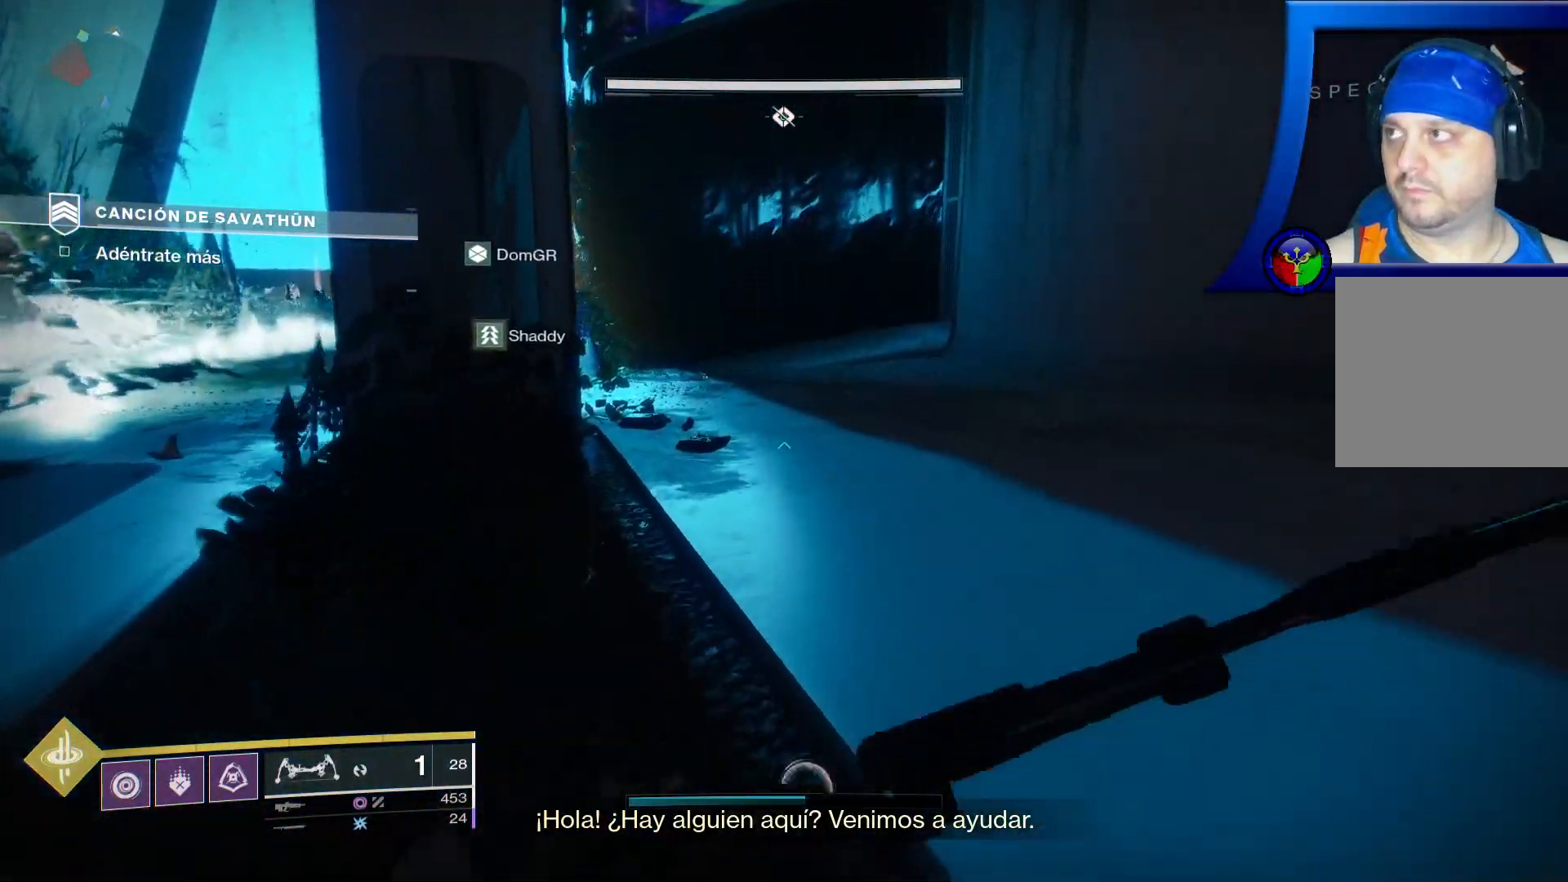
Gameplay with a controller (Xbox layout); each line is a JSON object with the inputs held at the frame after it. "events" lists button and stick changes between this image and that frame as [ms after this image, input, new state], when the widget could be followed in between. Not read: HOME L3.
{"buttons": [], "left_stick": "up", "right_stick": "up-left", "events": []}
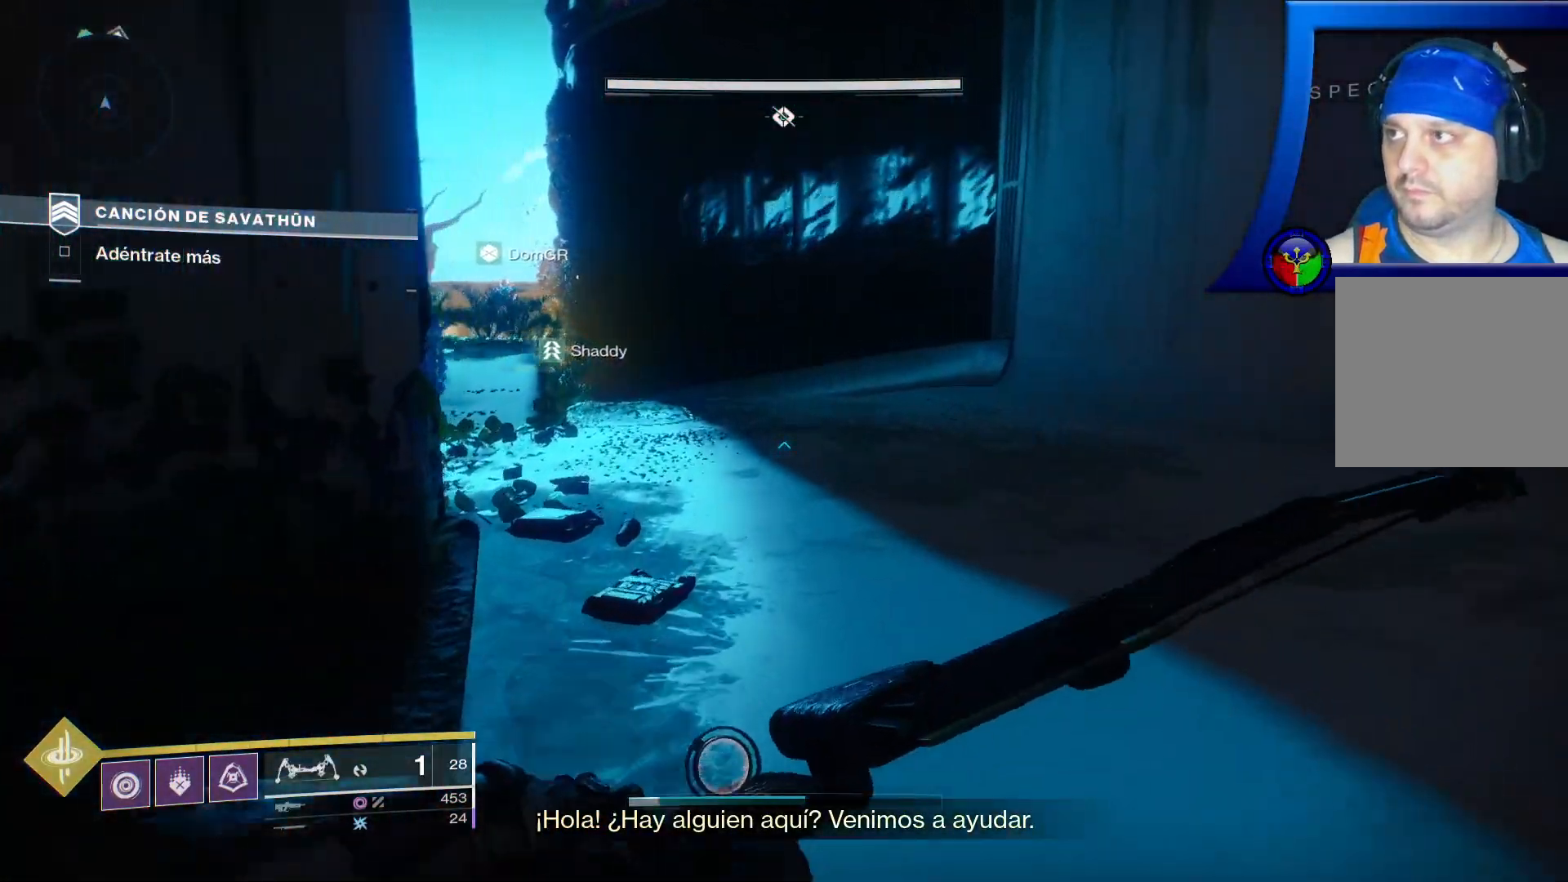
{"buttons": [], "left_stick": "up", "right_stick": "left", "events": [[317, "right_stick", "left"]]}
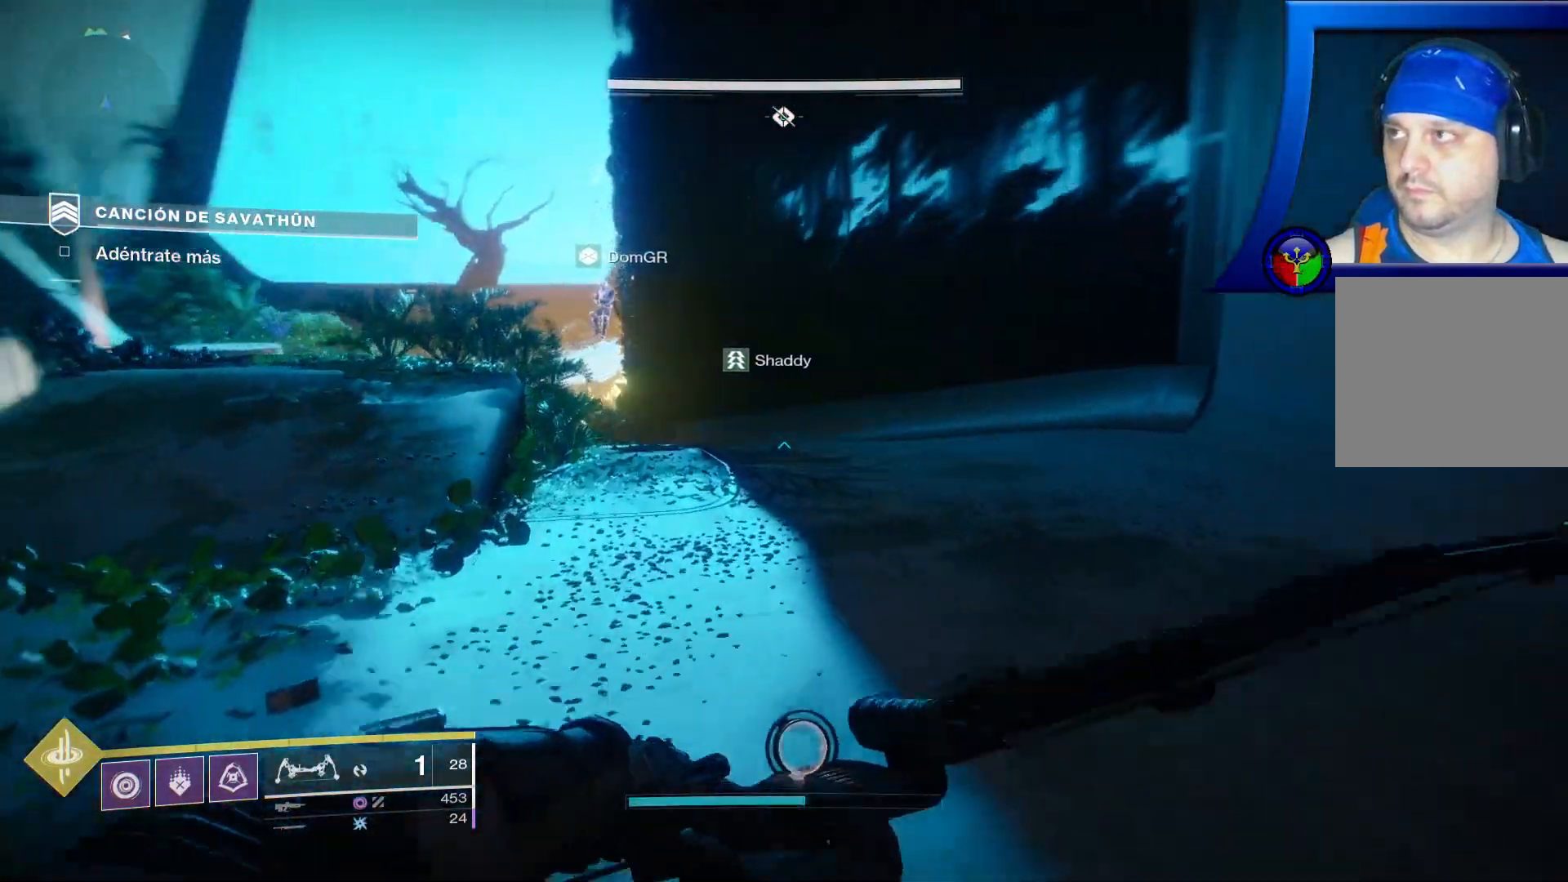
{"buttons": [], "left_stick": "up", "right_stick": "up-left", "events": [[67, "right_stick", "up-left"]]}
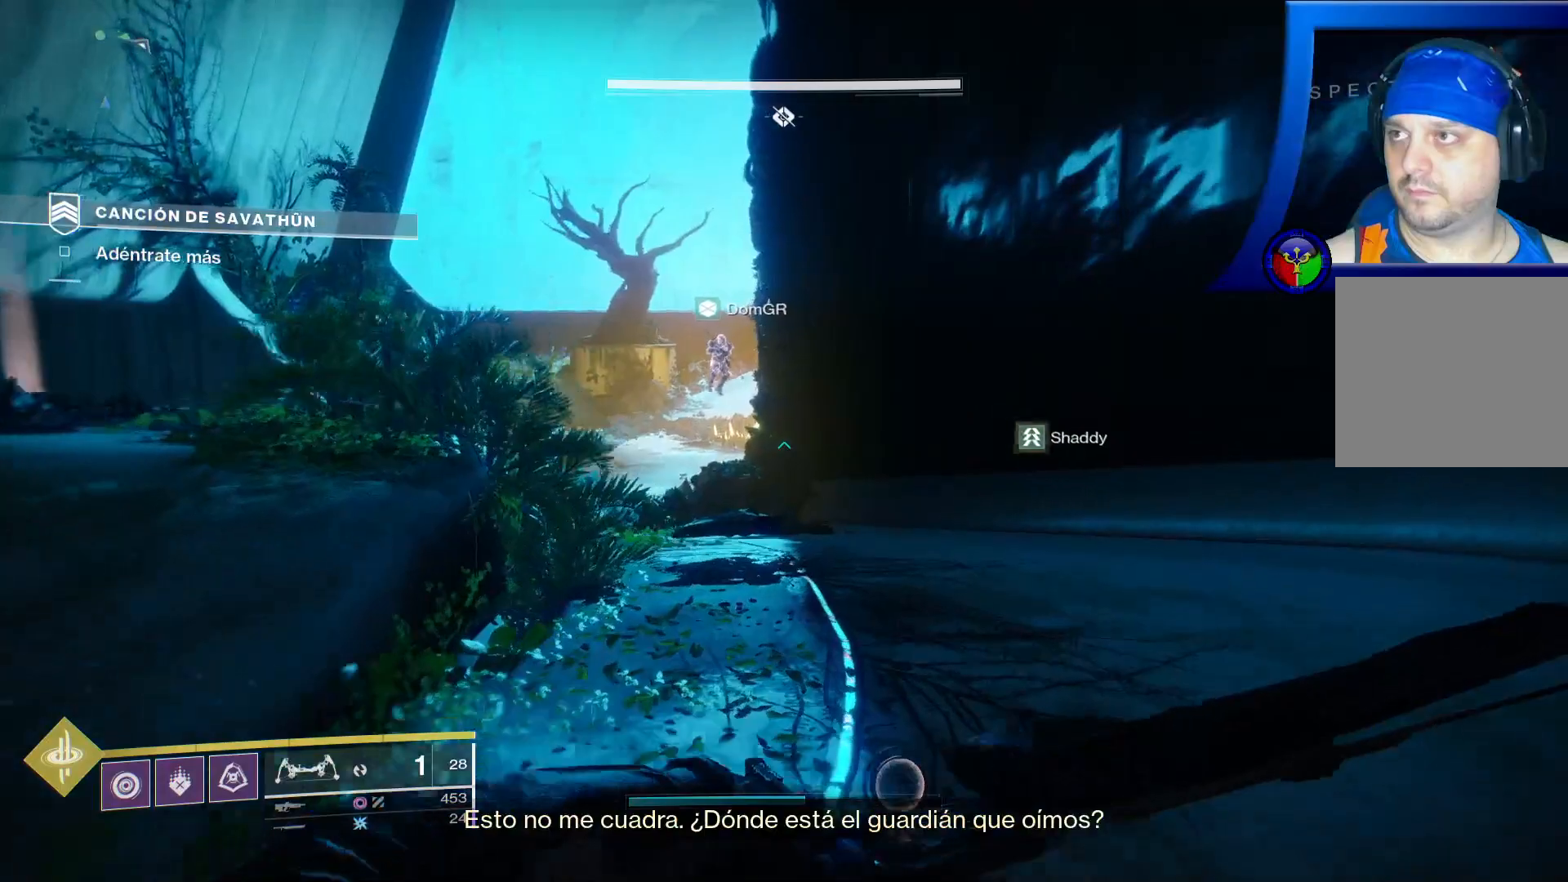
{"buttons": ["R2"], "left_stick": "up", "right_stick": "left", "events": [[200, "R2", "down"], [217, "right_stick", "left"]]}
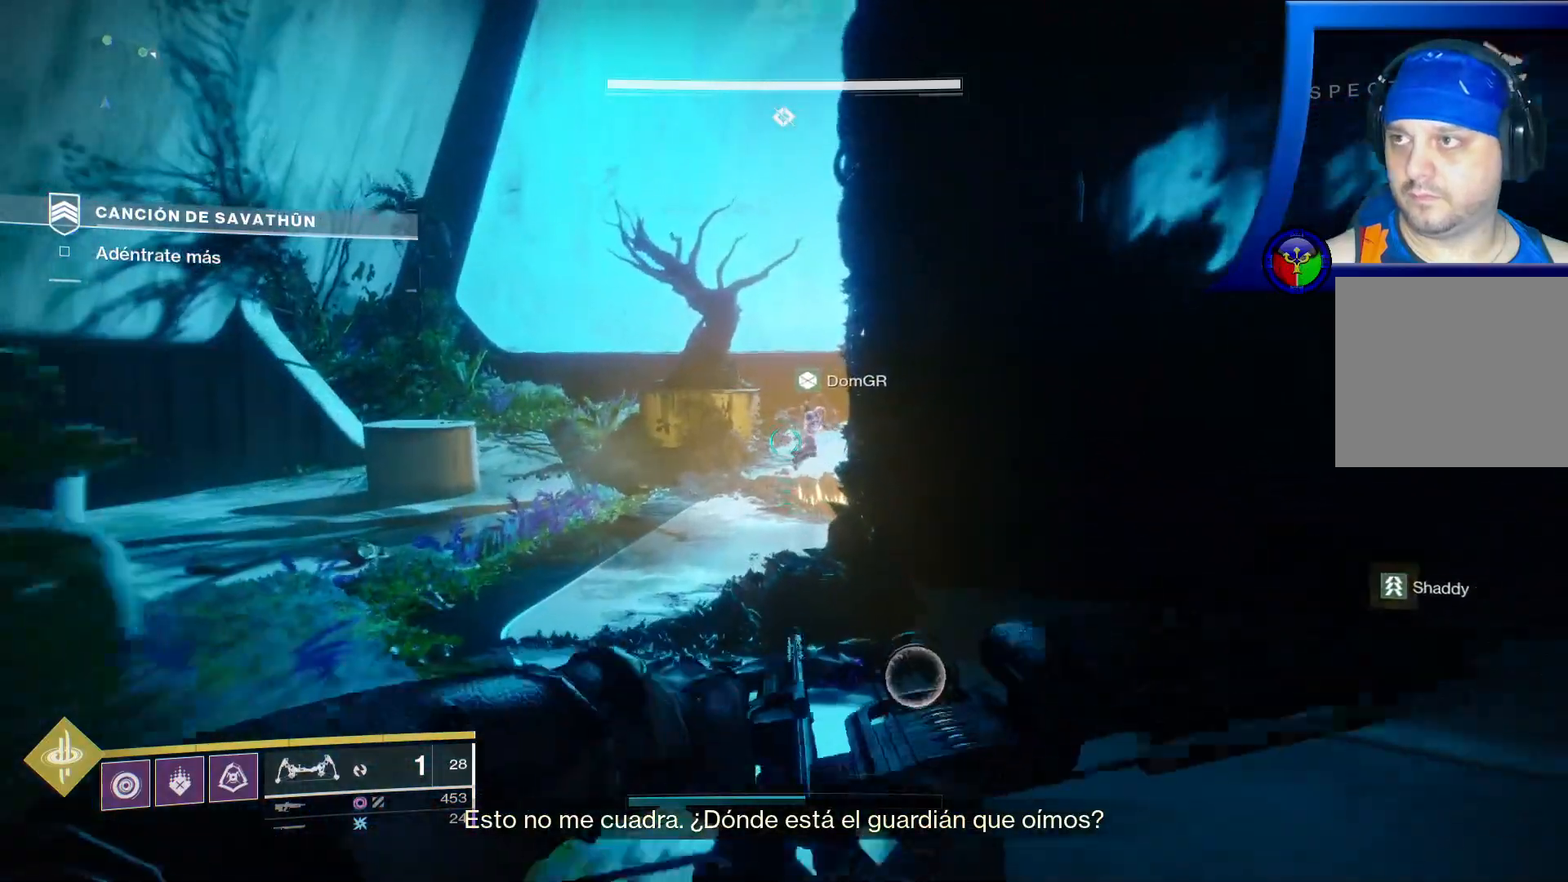
{"buttons": ["X"], "left_stick": "up", "right_stick": "center", "events": [[333, "right_stick", "center"], [467, "X", "down"], [483, "R2", "up"]]}
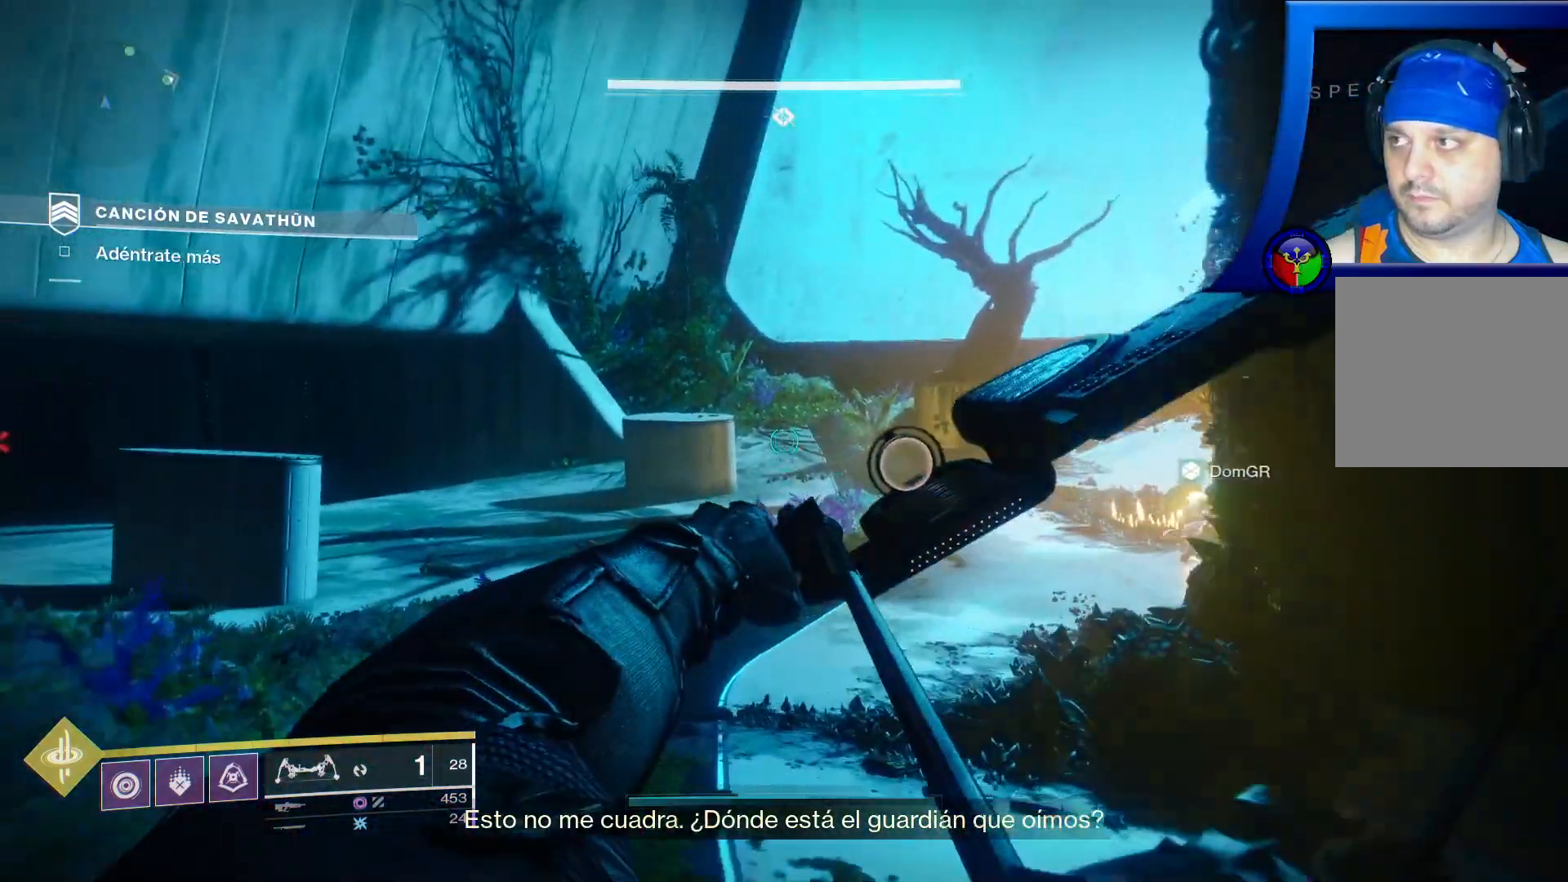
{"buttons": [], "left_stick": "up", "right_stick": "center", "events": [[133, "X", "up"]]}
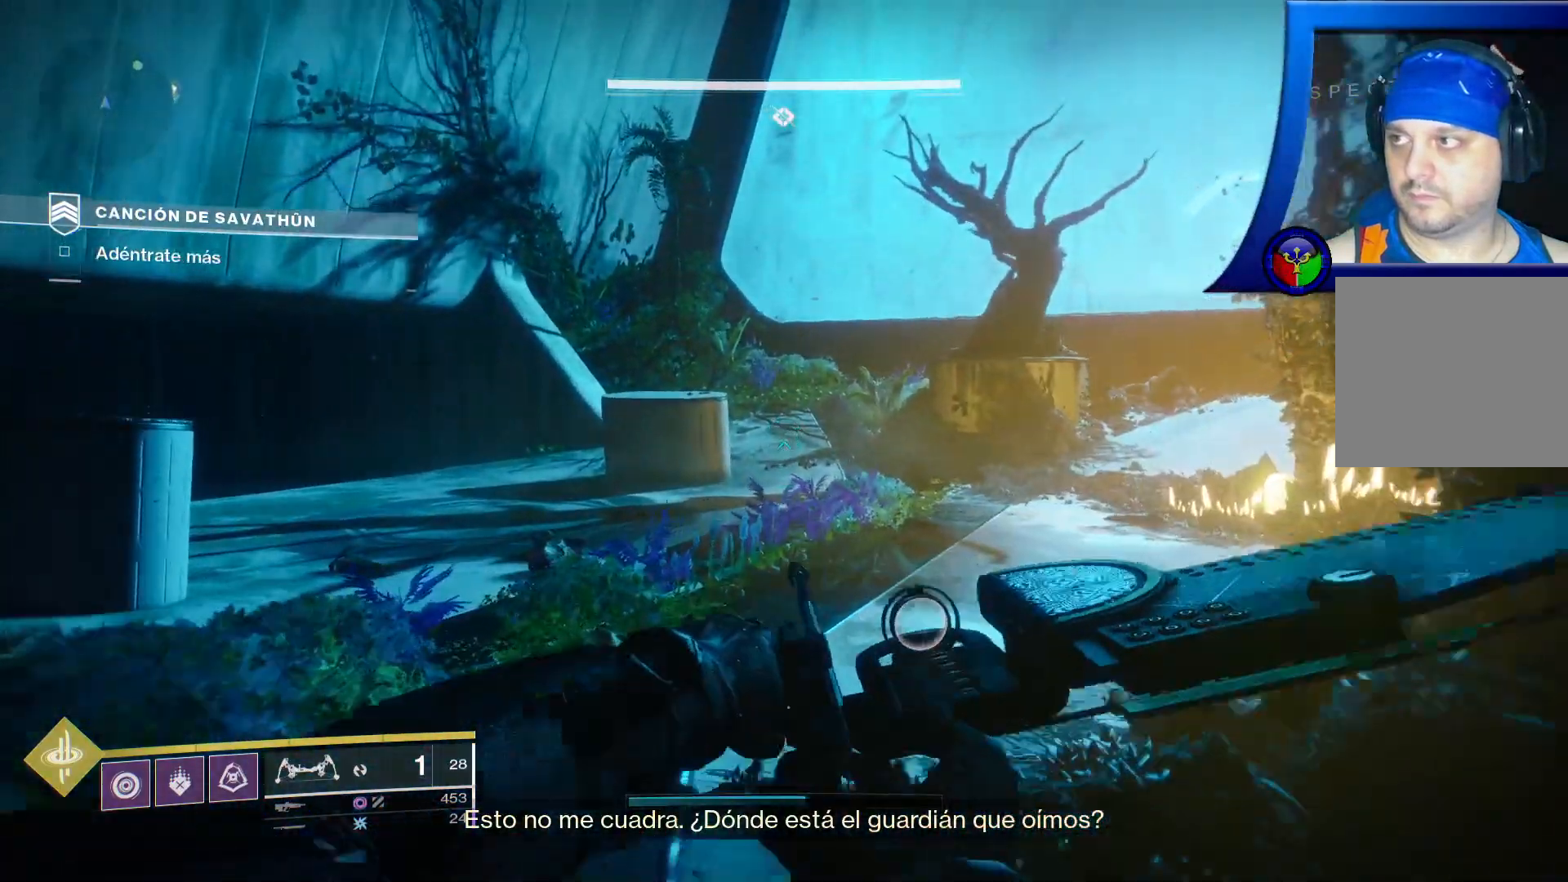
{"buttons": [], "left_stick": "up", "right_stick": "center", "events": [[17, "right_stick", "right"], [333, "right_stick", "center"]]}
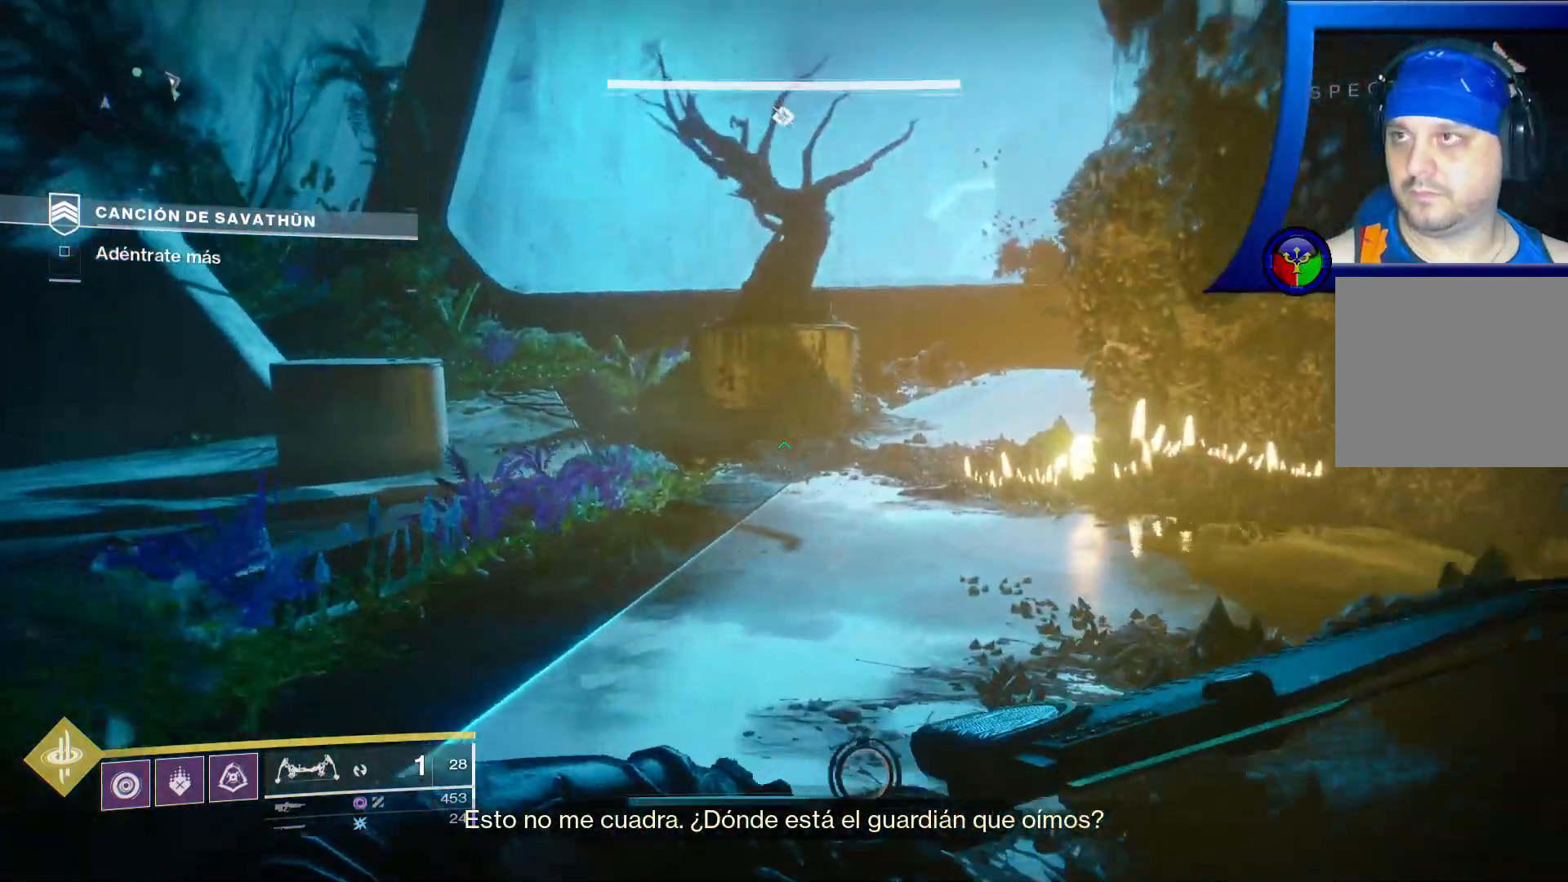
{"buttons": [], "left_stick": "up", "right_stick": "right", "events": [[133, "right_stick", "right"]]}
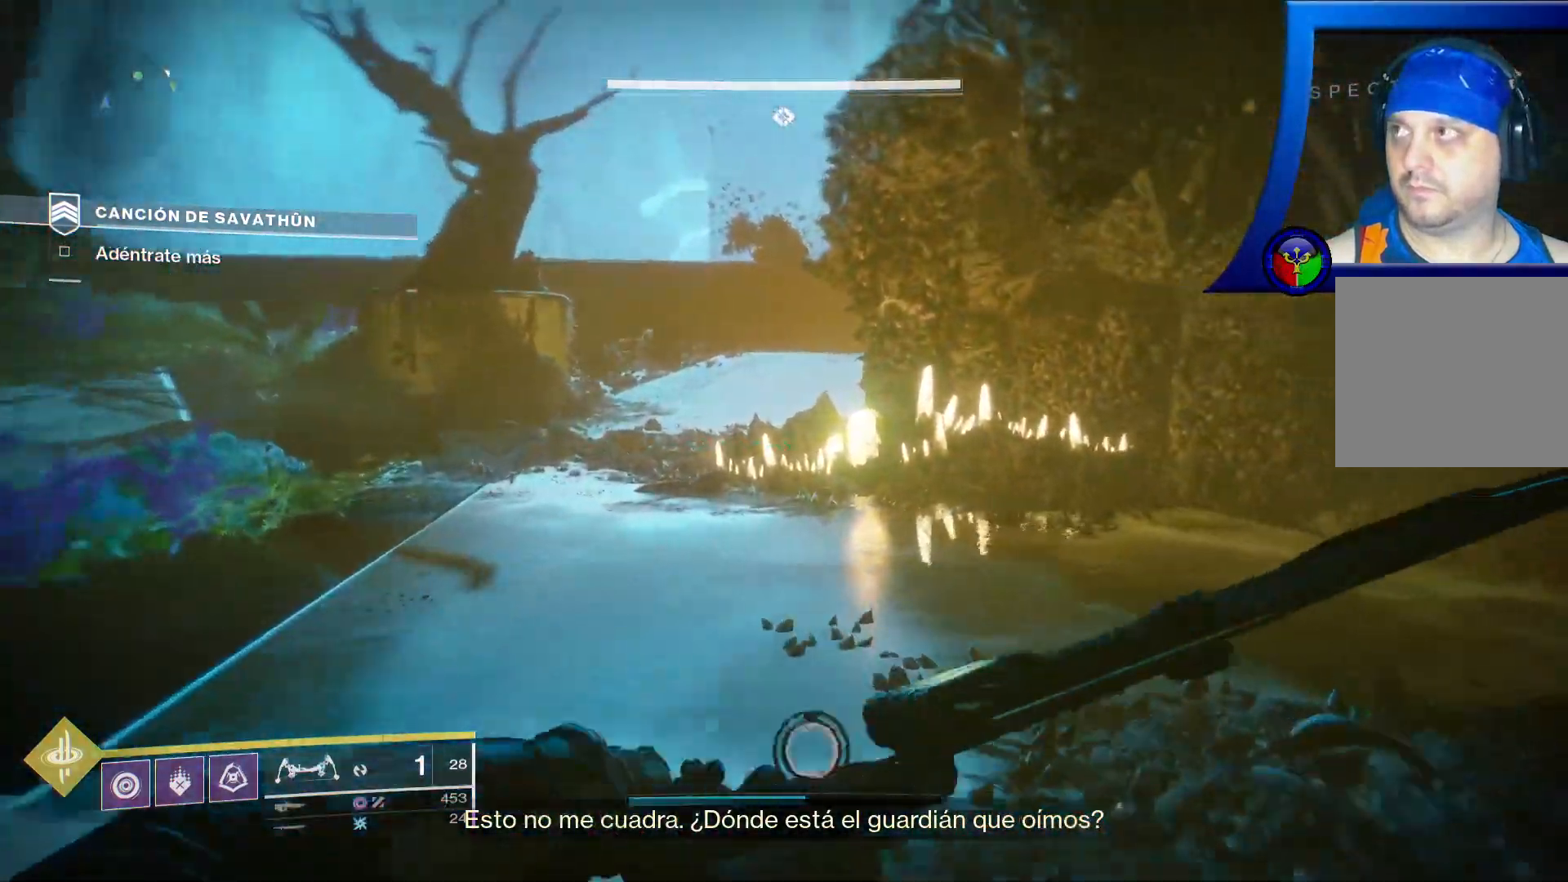
{"buttons": [], "left_stick": "up", "right_stick": "right", "events": []}
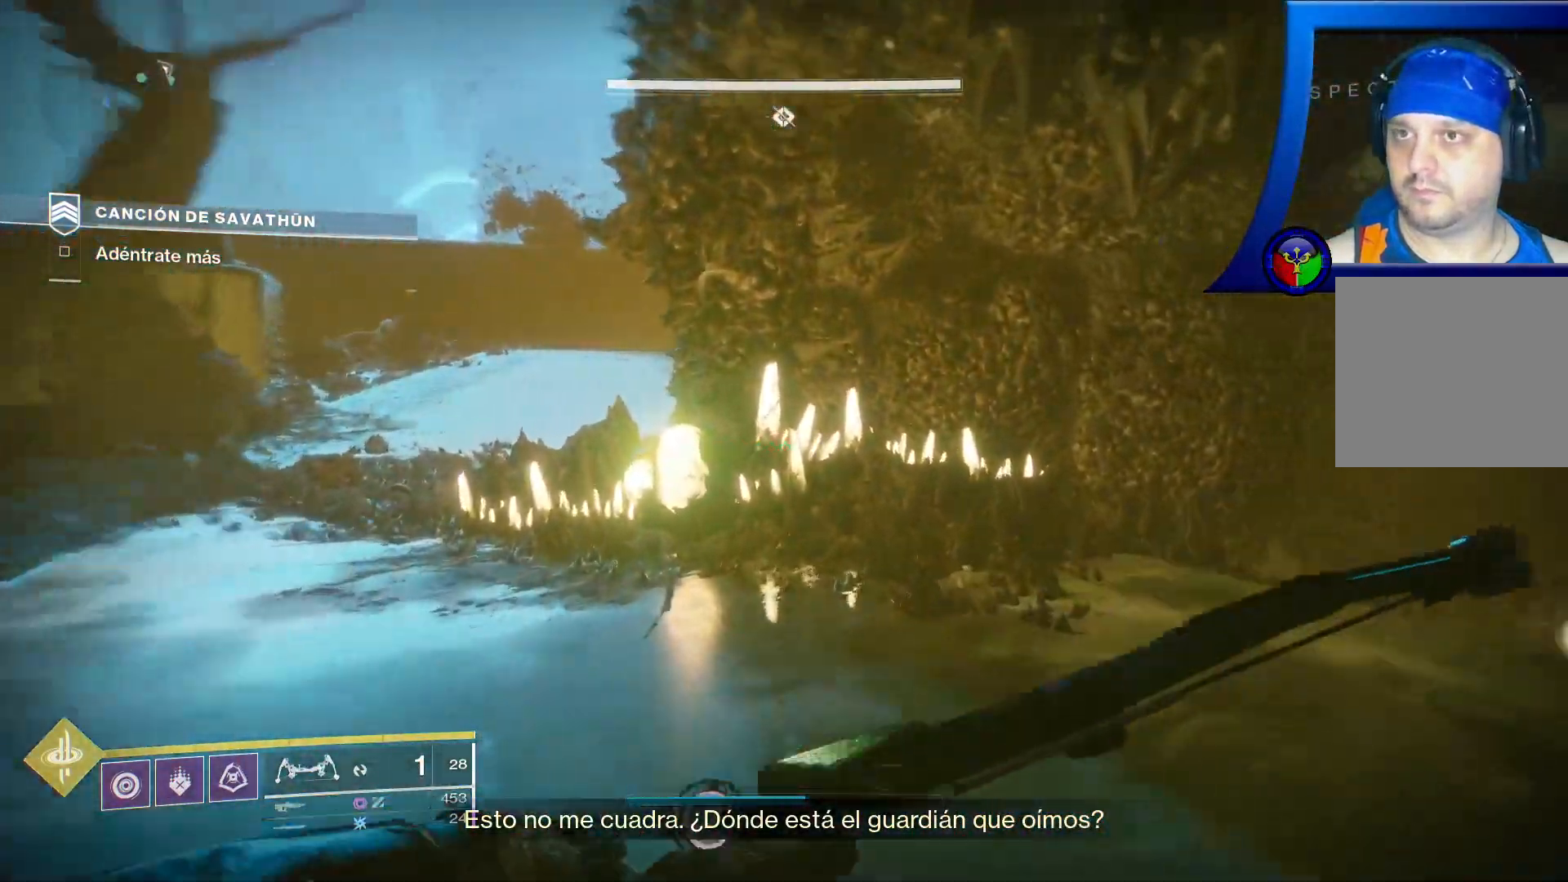
{"buttons": [], "left_stick": "up", "right_stick": "right", "events": []}
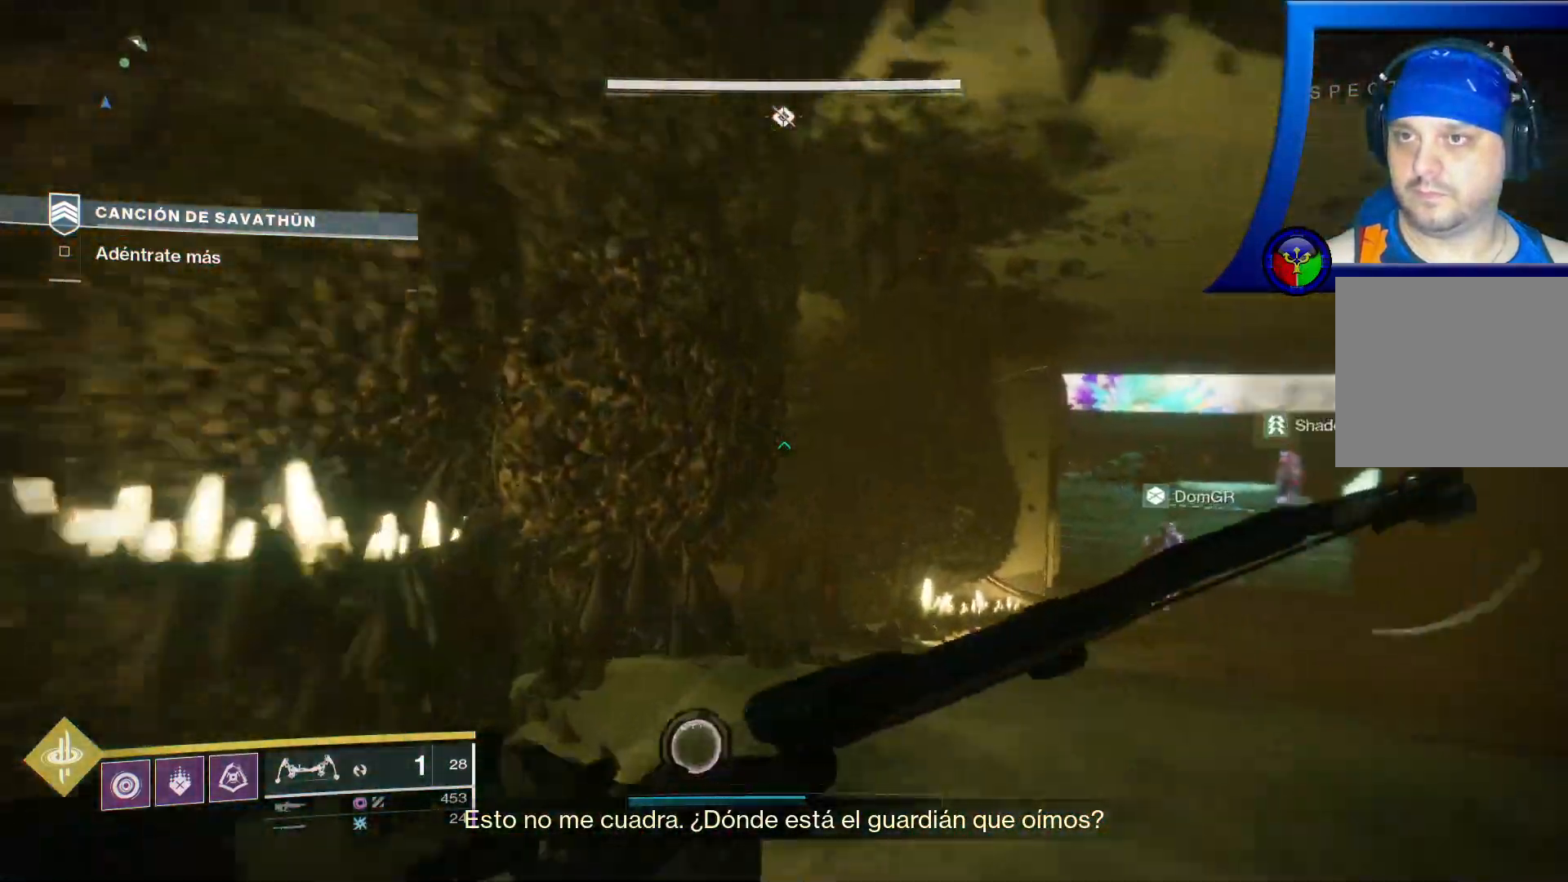
{"buttons": [], "left_stick": "up", "right_stick": "center", "events": [[267, "right_stick", "center"]]}
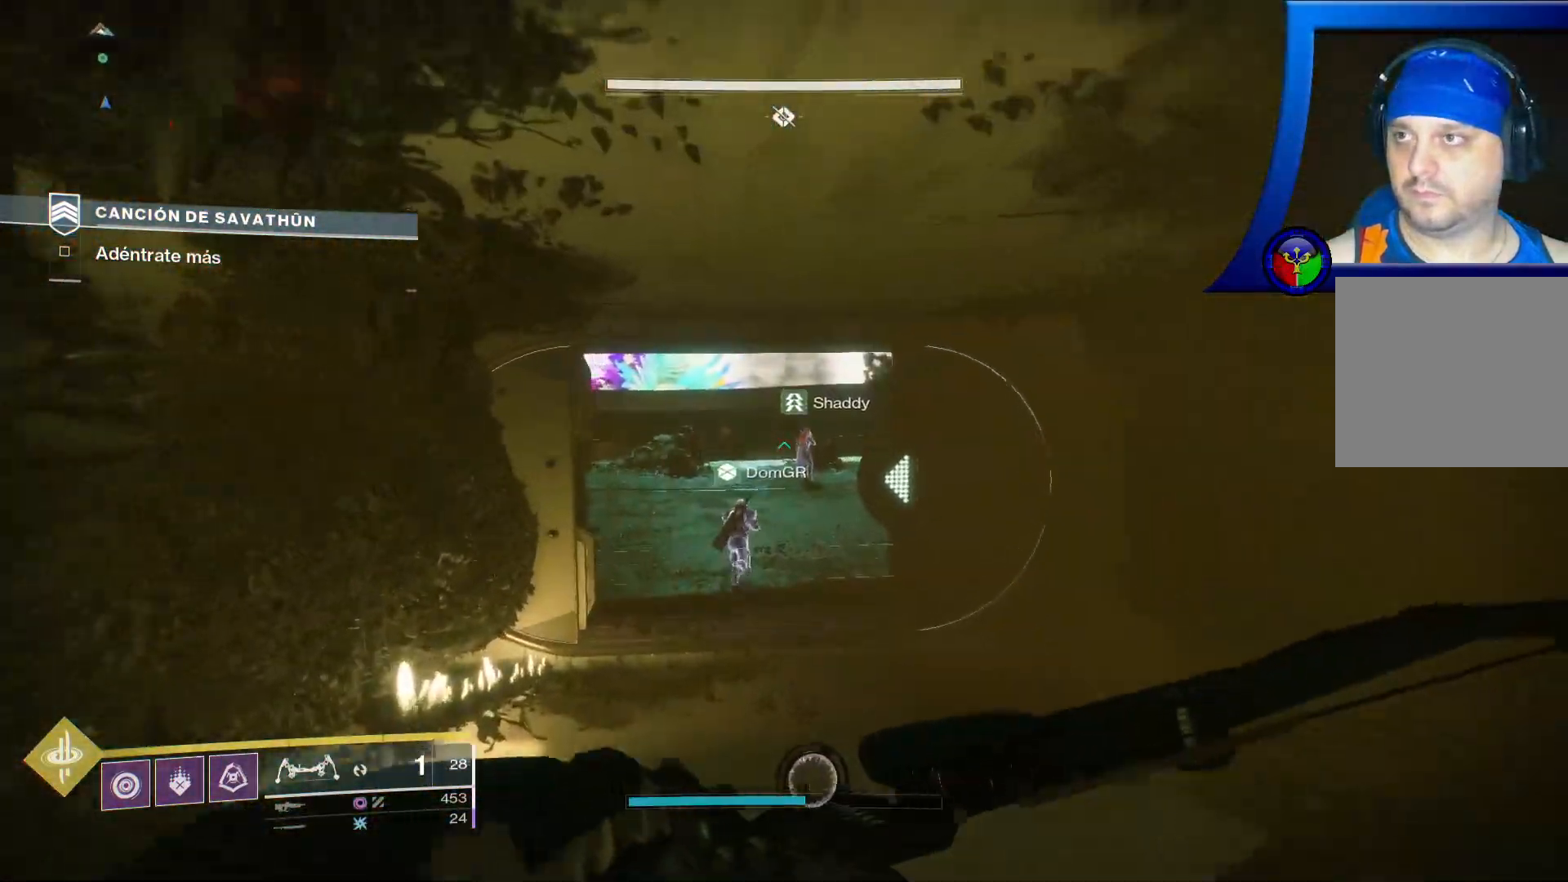
{"buttons": [], "left_stick": "up", "right_stick": "up", "events": [[433, "right_stick", "up-left"], [500, "right_stick", "up"]]}
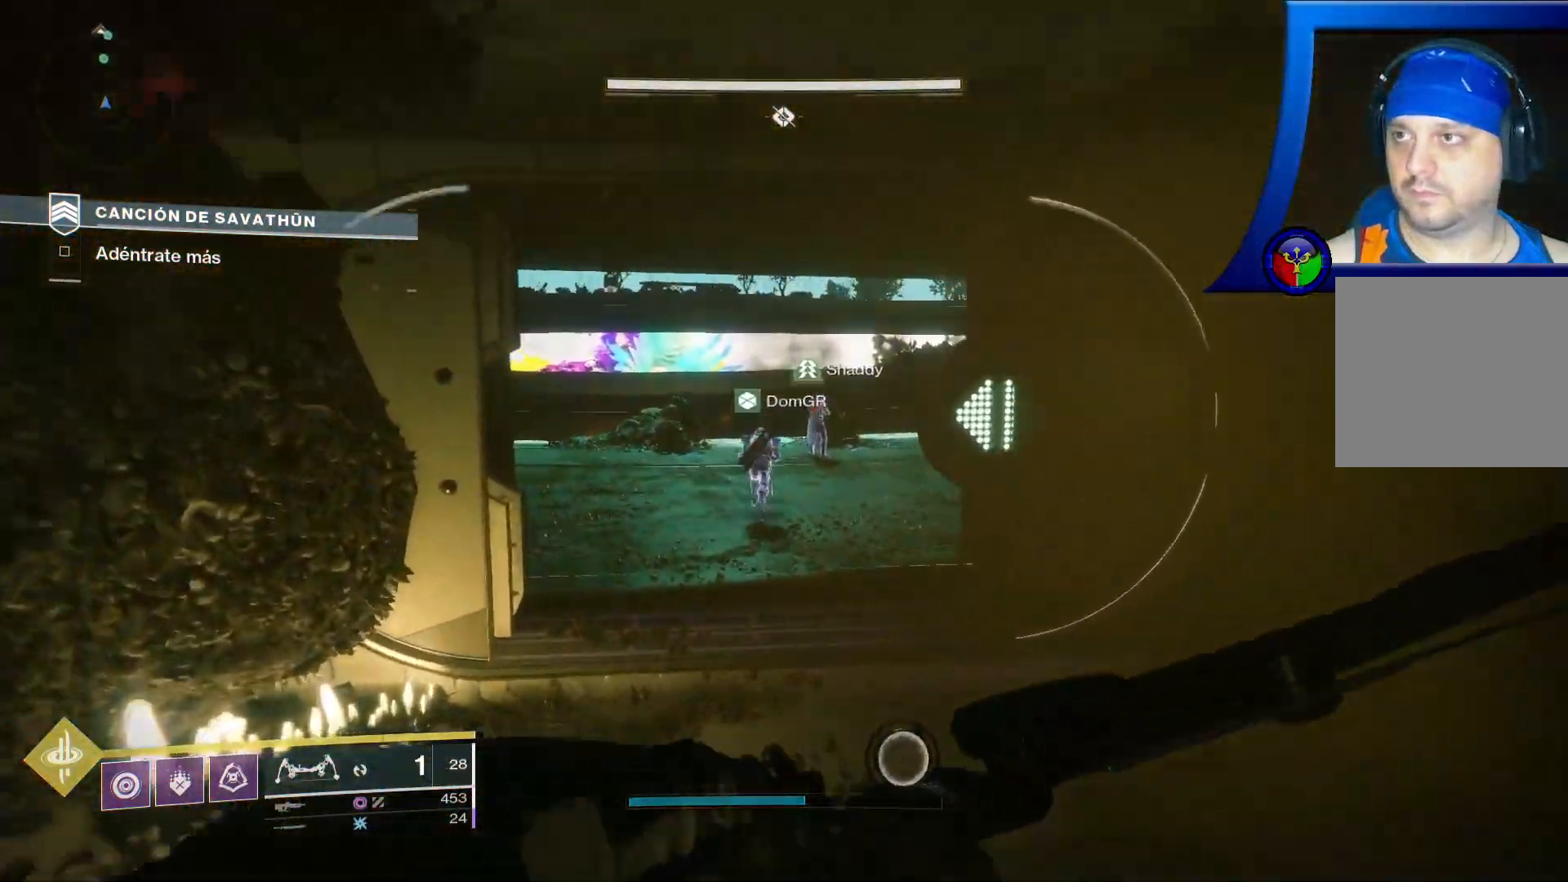
{"buttons": [], "left_stick": "up", "right_stick": "up", "events": []}
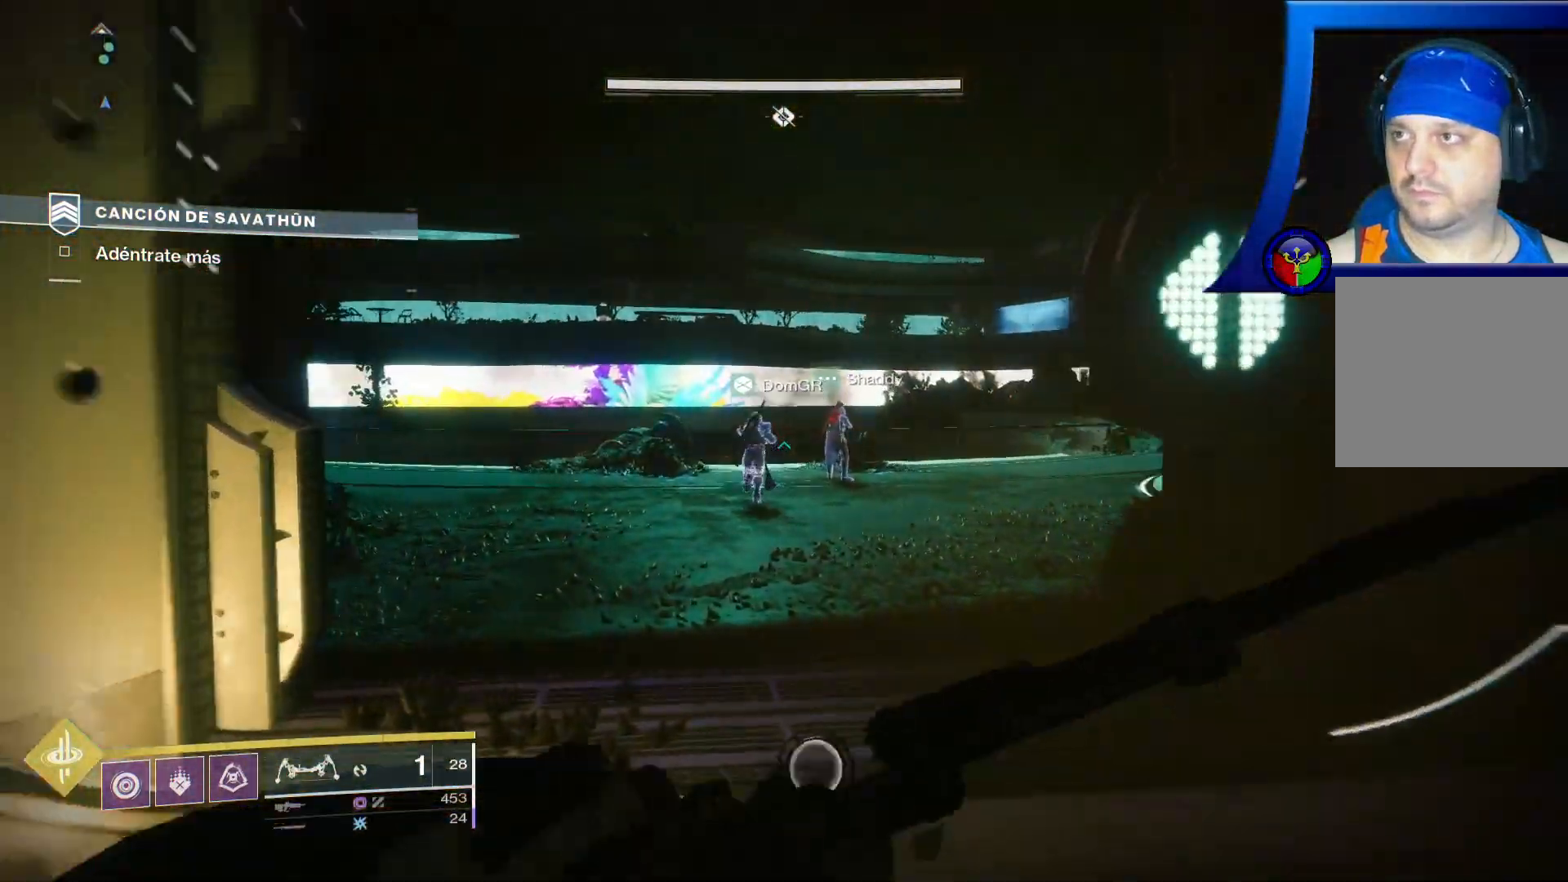
{"buttons": [], "left_stick": "up", "right_stick": "center", "events": [[317, "right_stick", "center"]]}
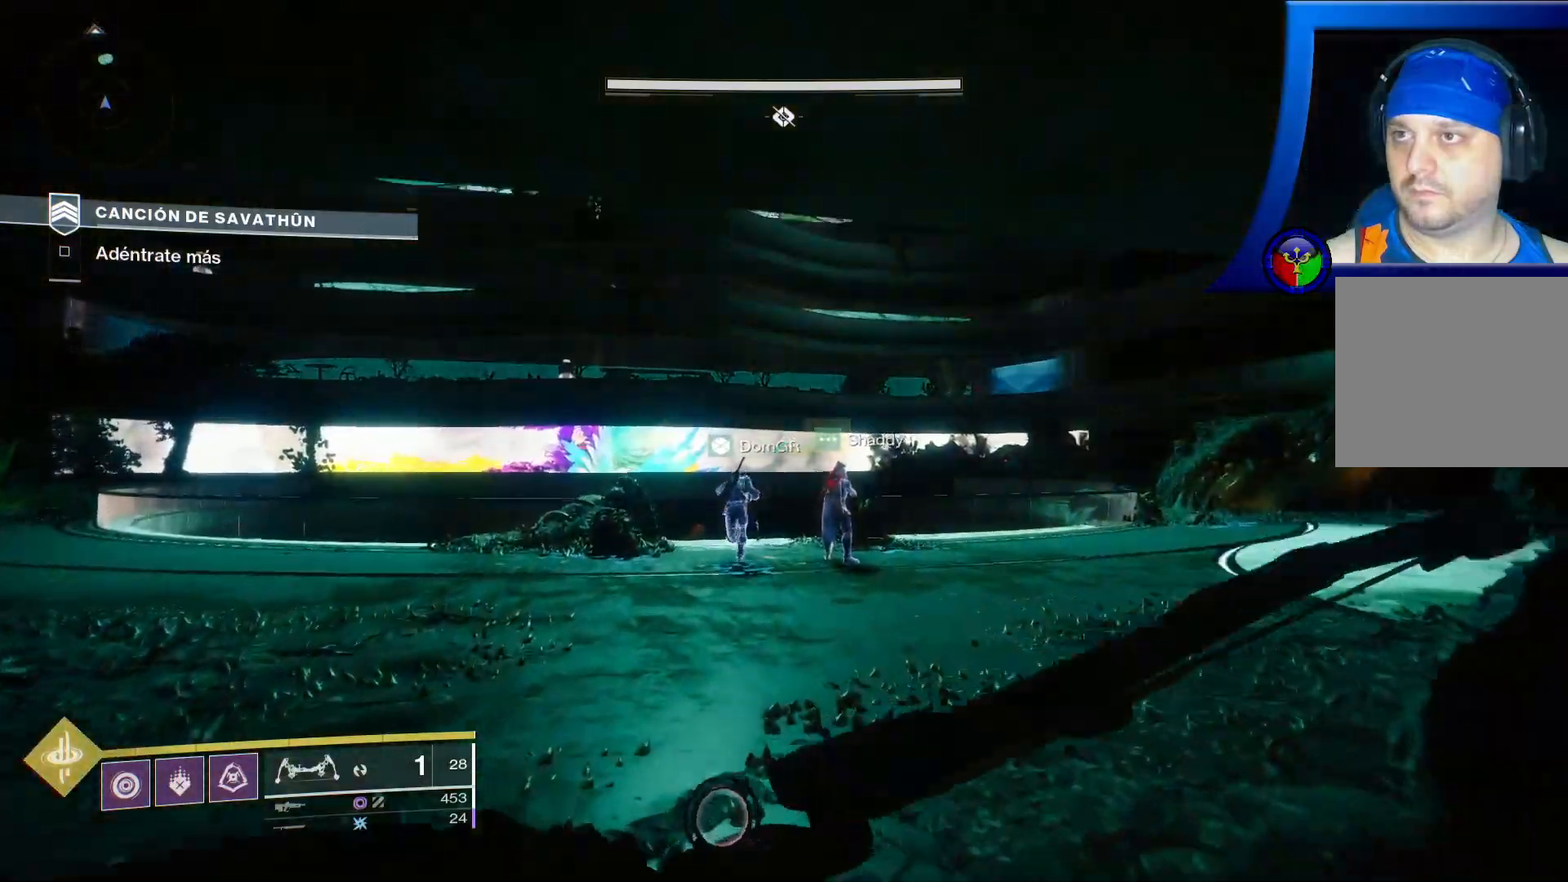
{"buttons": [], "left_stick": "up", "right_stick": "center", "events": [[67, "right_stick", "right"], [300, "right_stick", "center"]]}
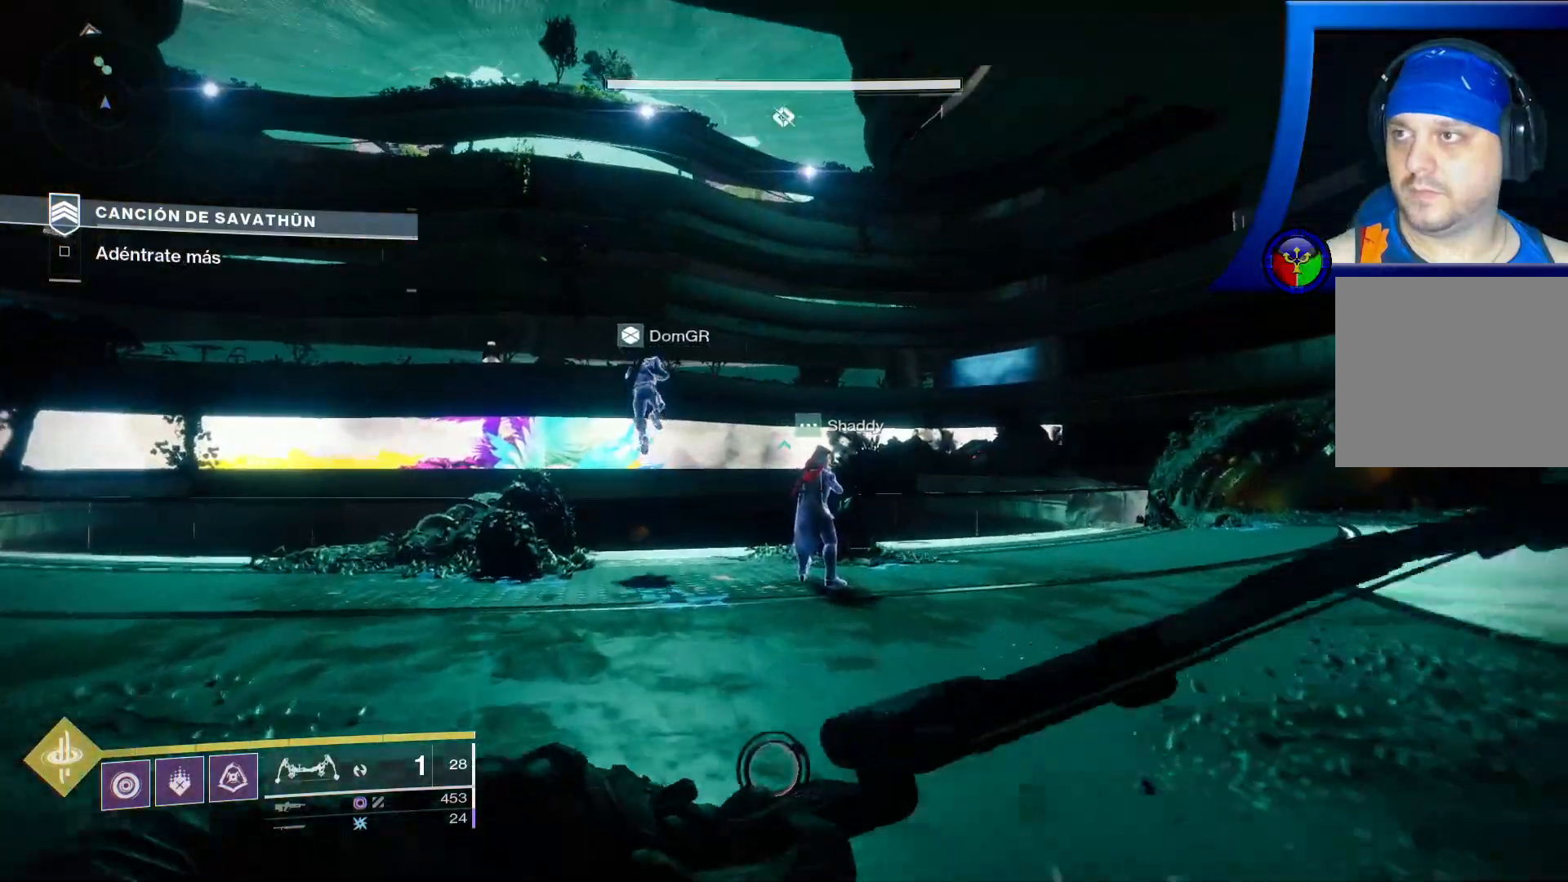
{"buttons": [], "left_stick": "up", "right_stick": "down-left", "events": [[417, "right_stick", "down-left"]]}
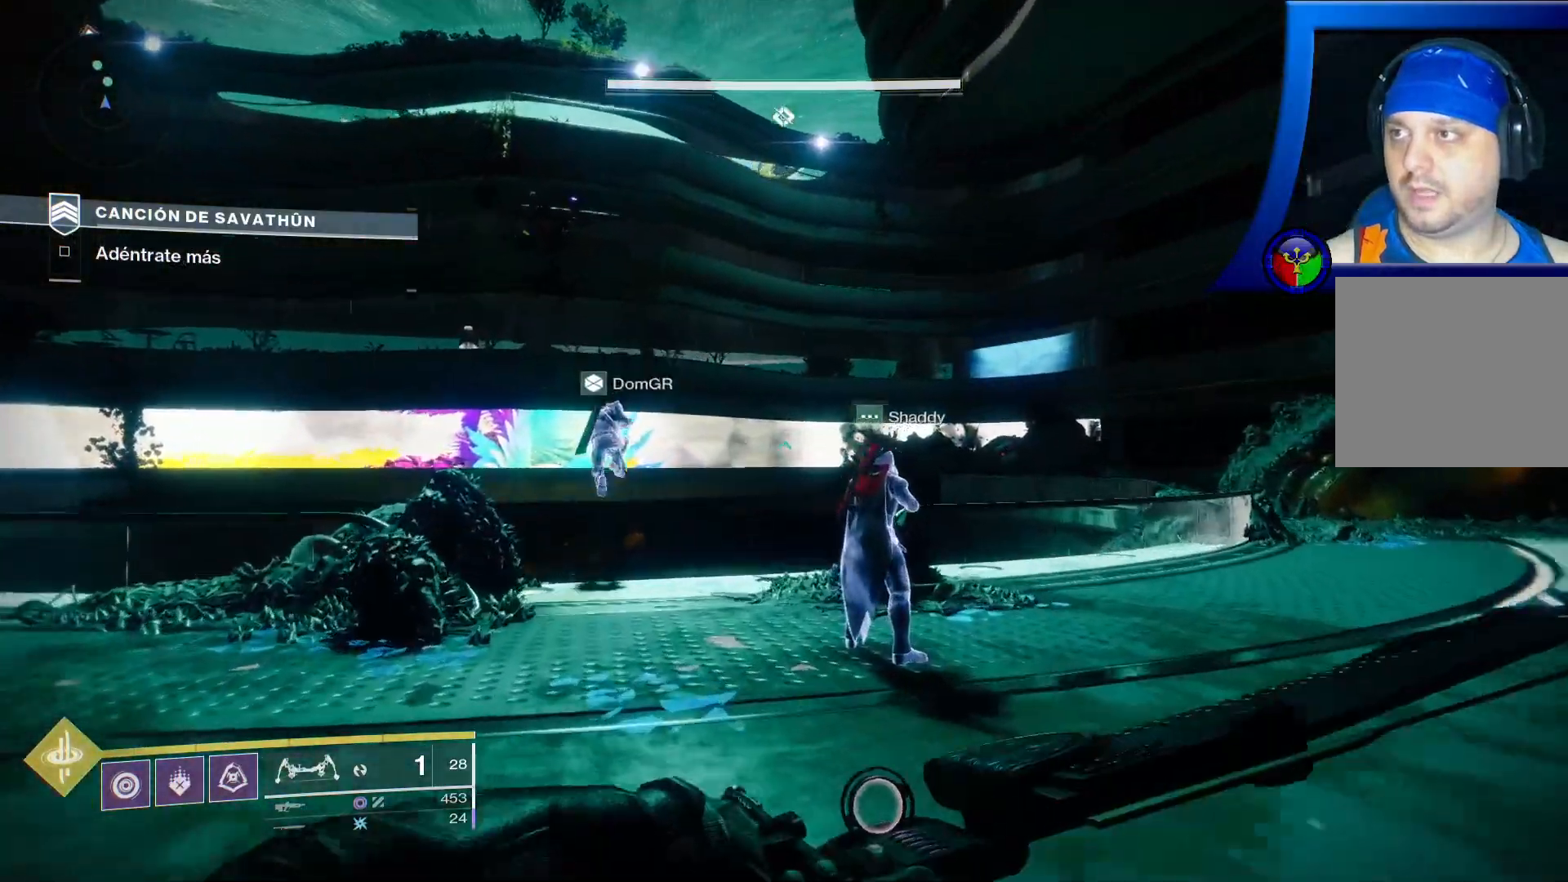
{"buttons": [], "left_stick": "up", "right_stick": "down-left", "events": [[150, "right_stick", "center"], [283, "right_stick", "down-left"]]}
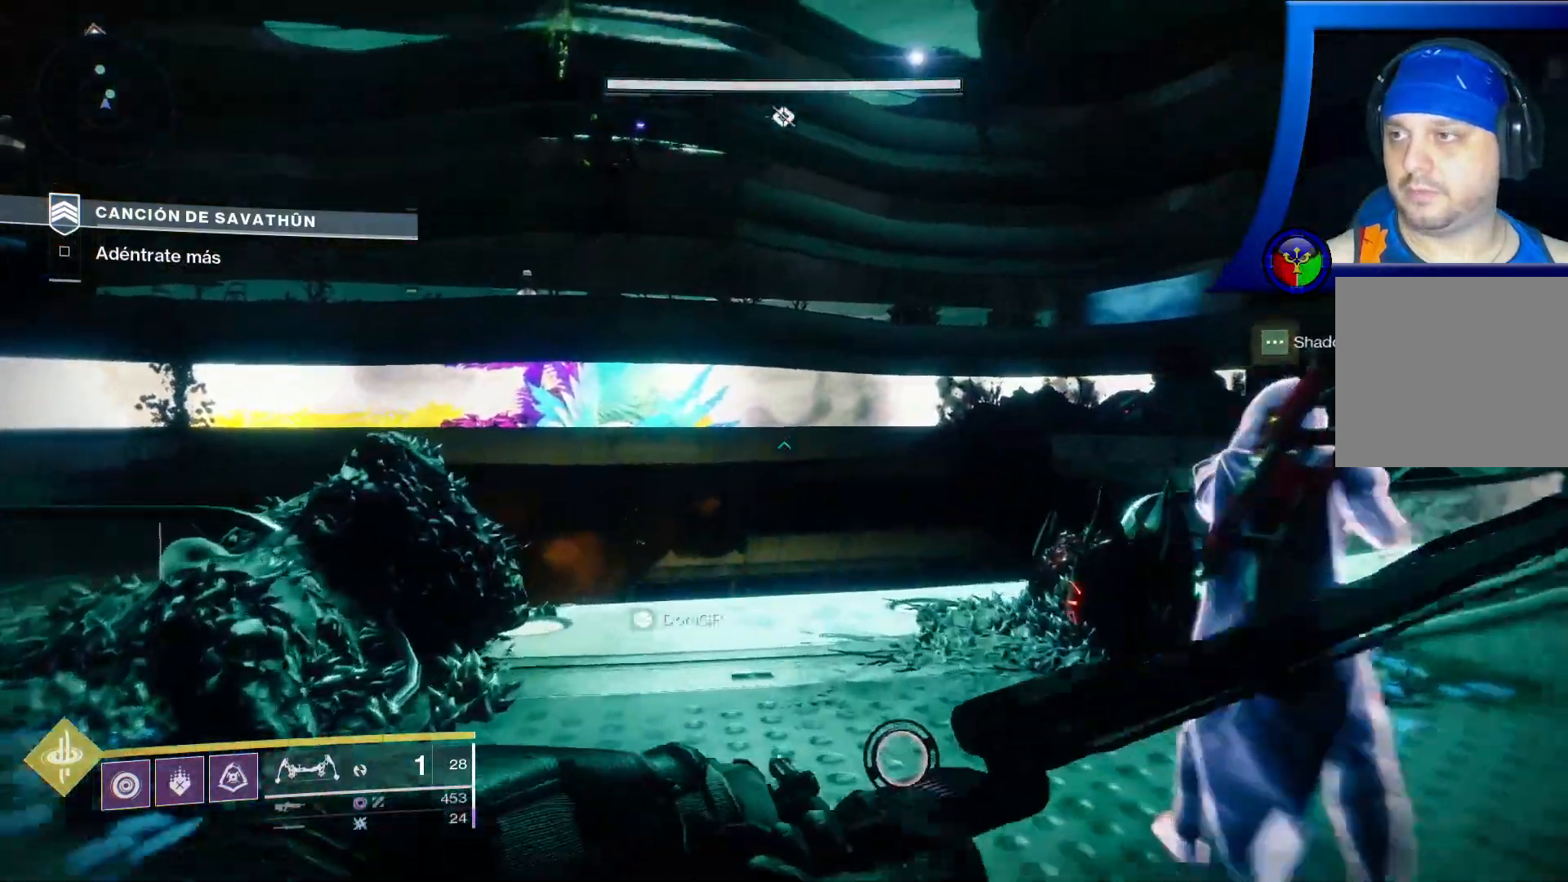
{"buttons": [], "left_stick": "up", "right_stick": "down-left", "events": []}
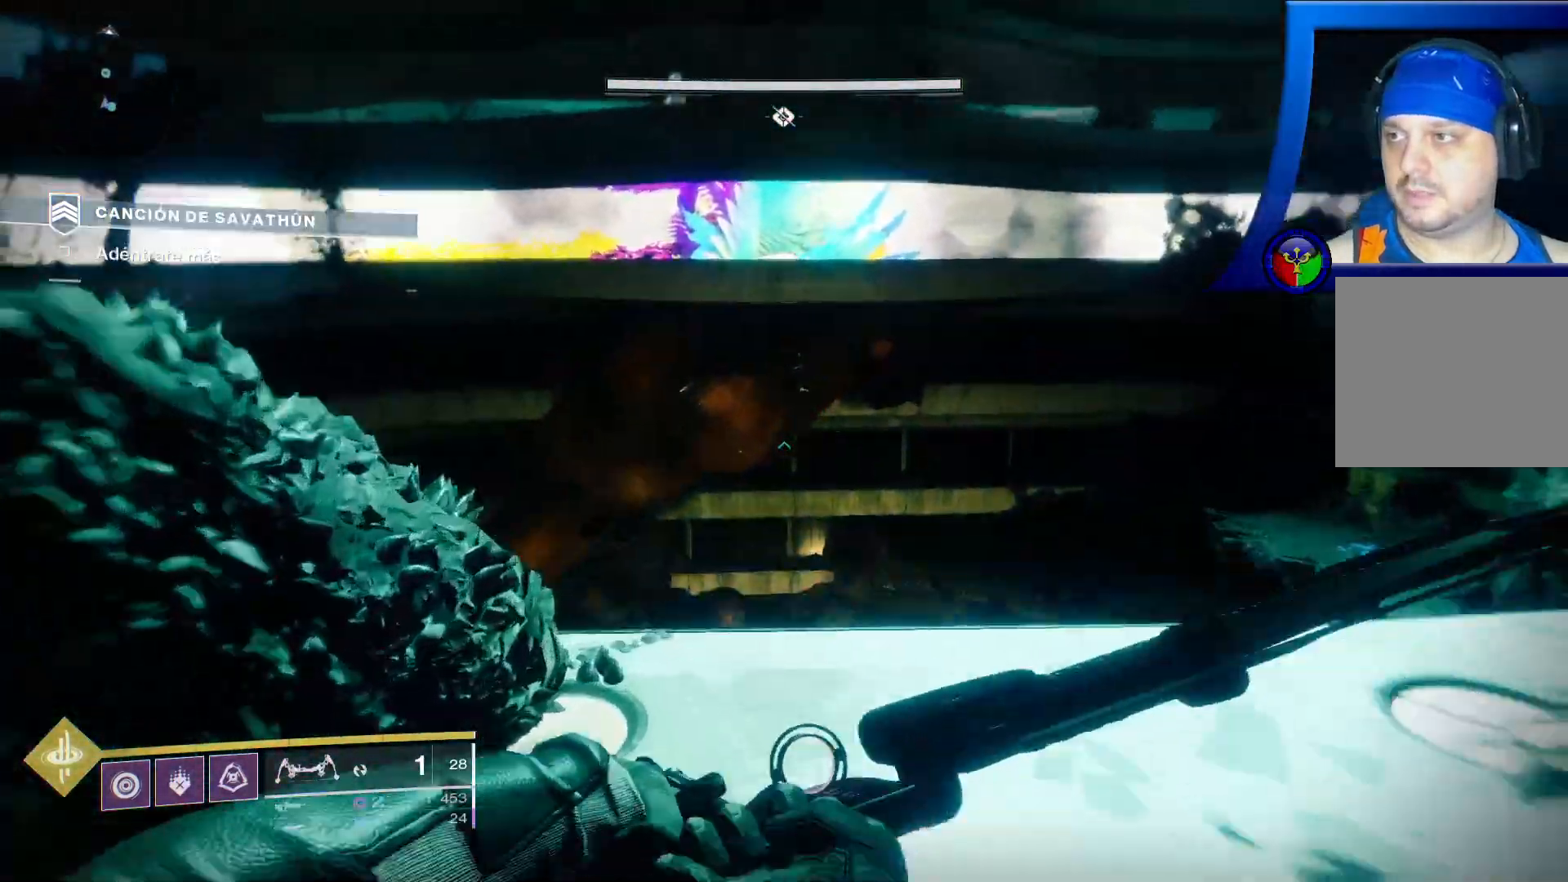
{"buttons": [], "left_stick": "up-right", "right_stick": "down", "events": [[67, "right_stick", "down"], [100, "left_stick", "center"], [433, "left_stick", "up-right"]]}
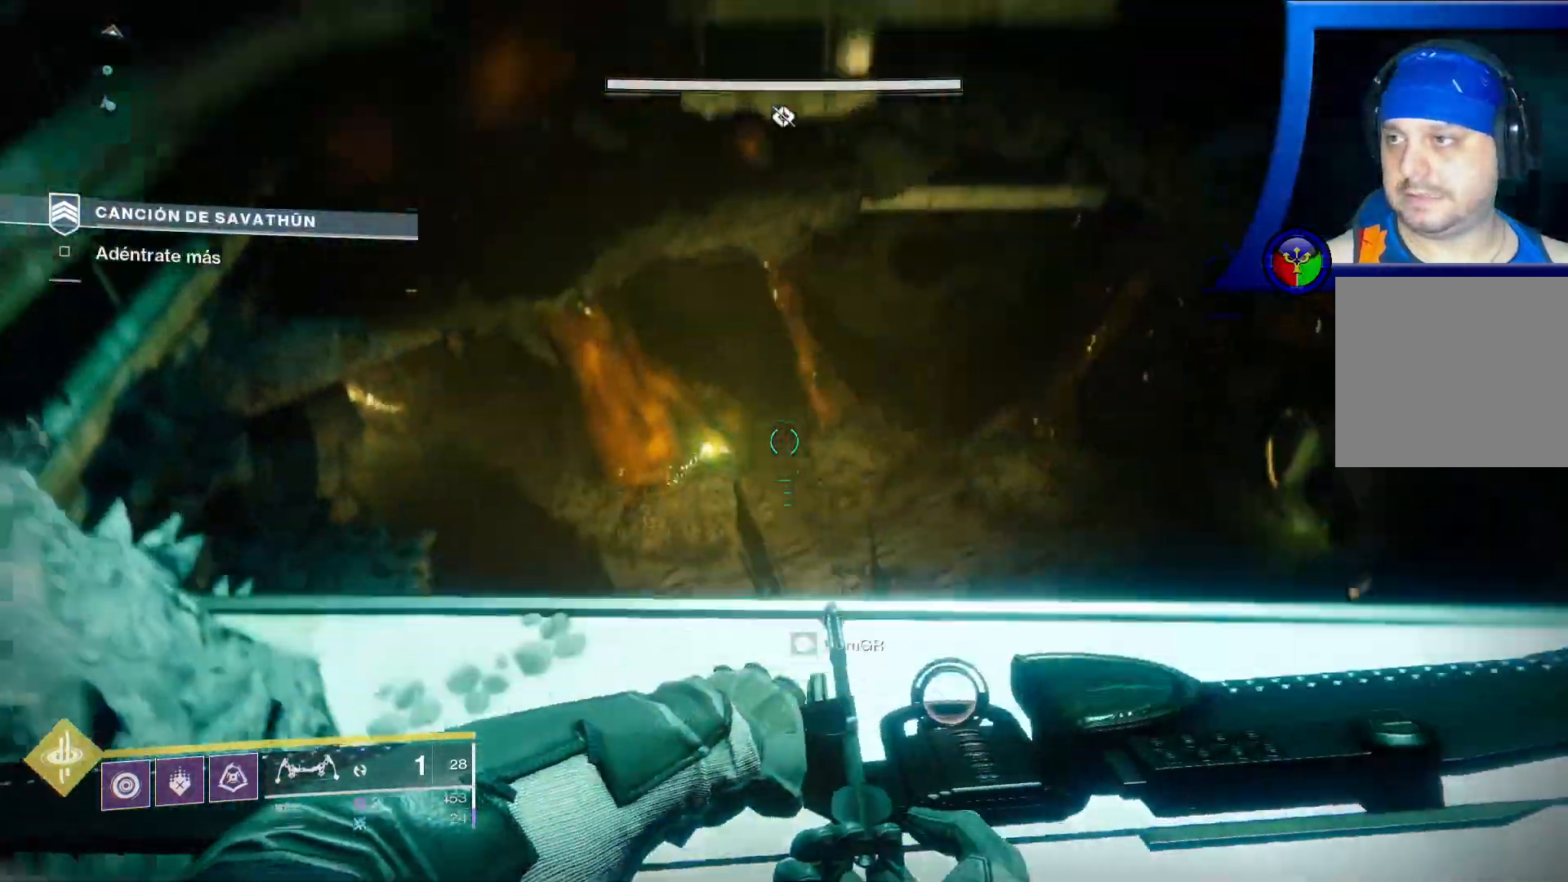
{"buttons": [], "left_stick": "up", "right_stick": "center"}
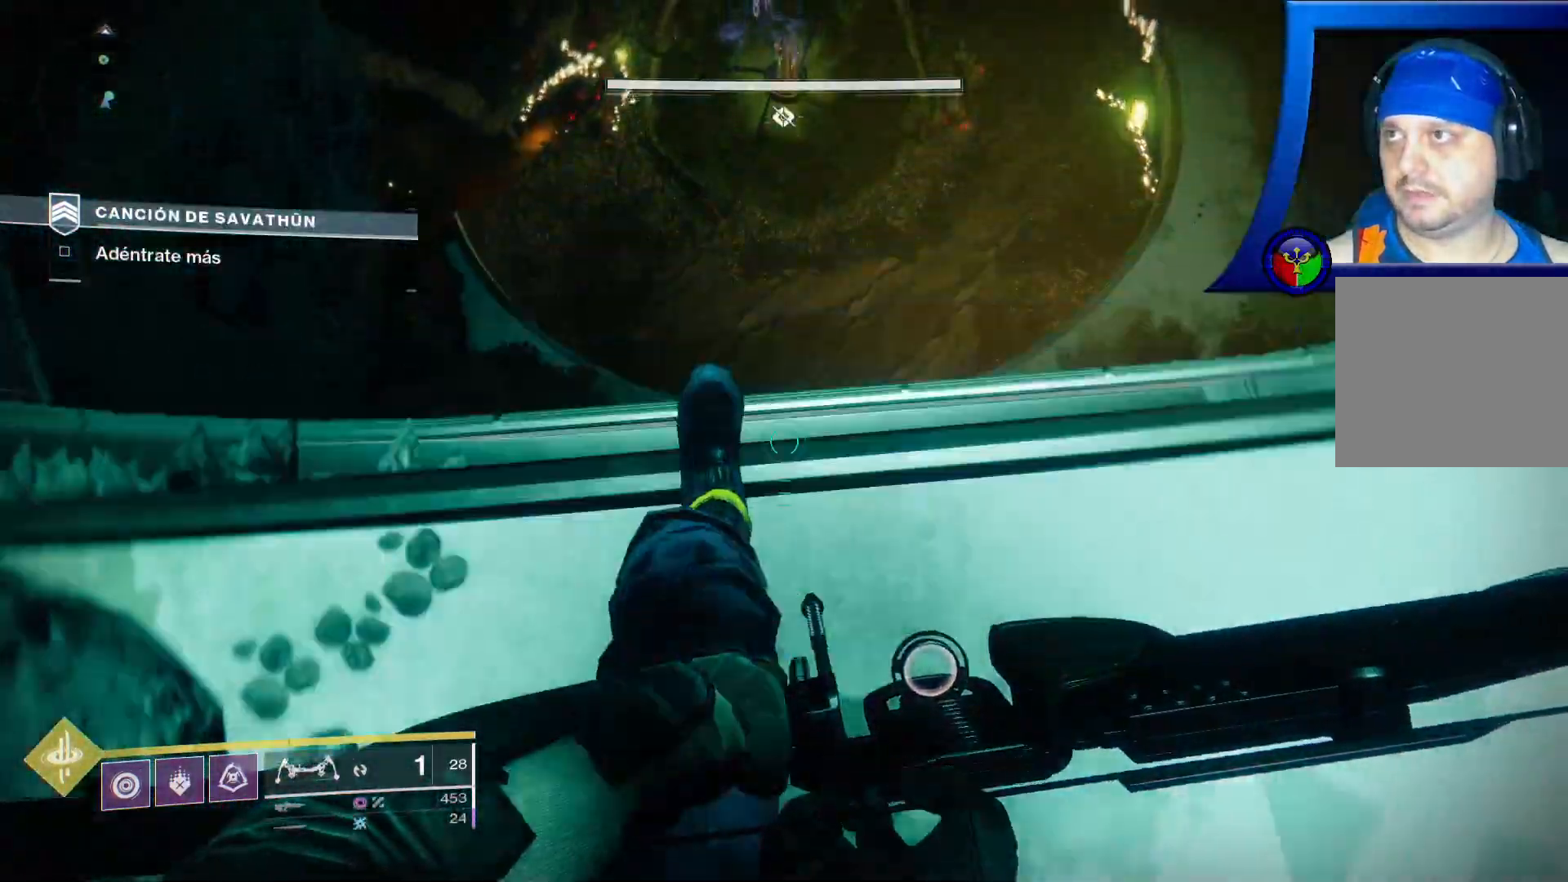
{"buttons": [], "left_stick": "up", "right_stick": "center", "events": [[200, "right_stick", "up"], [400, "right_stick", "center"]]}
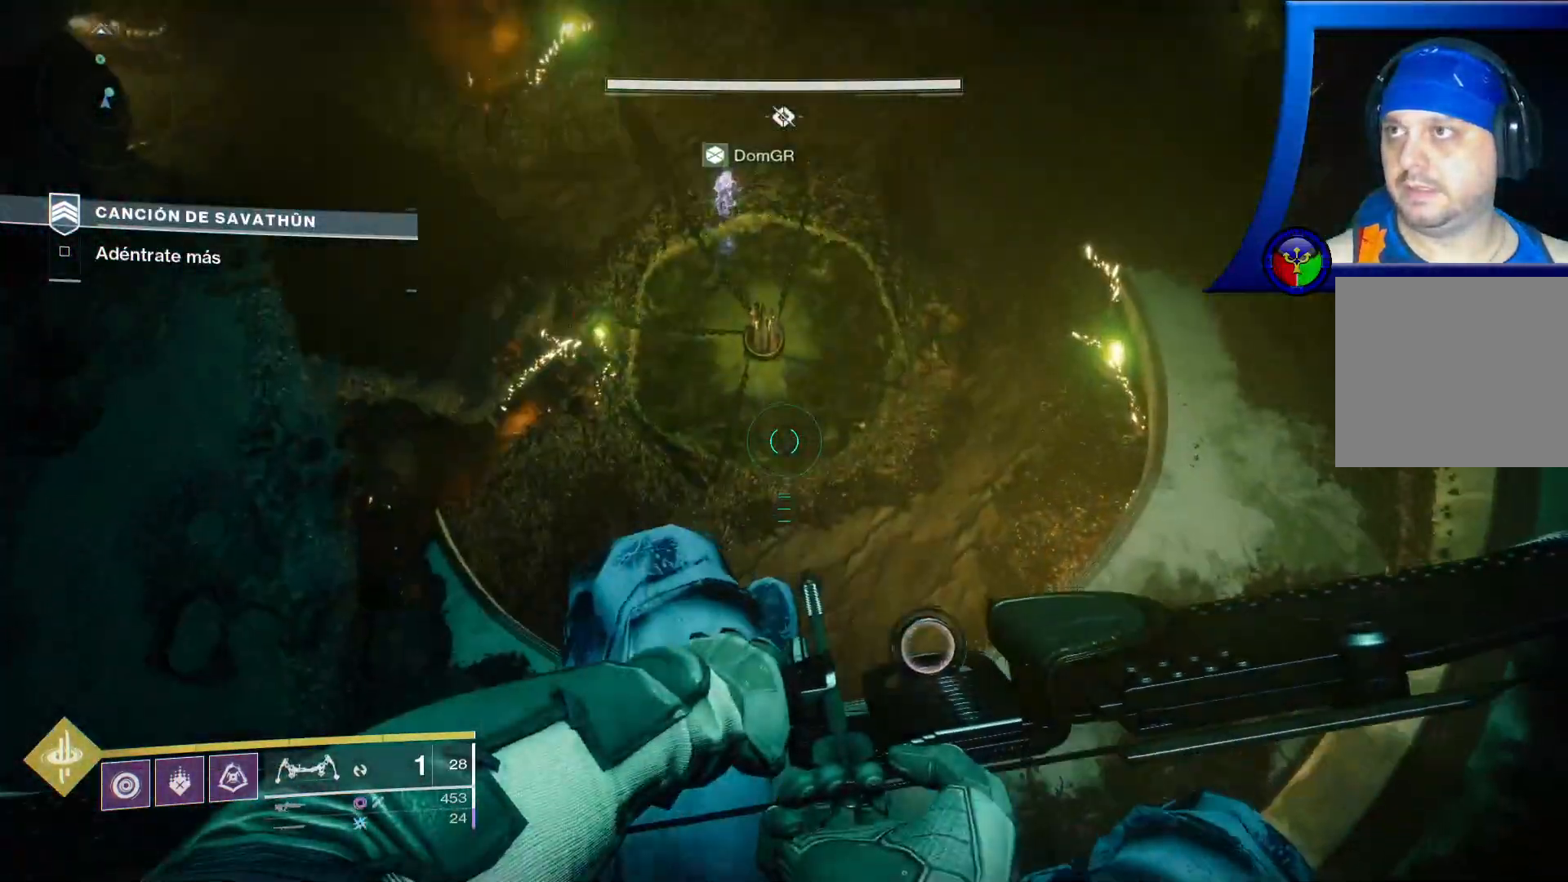
{"buttons": [], "left_stick": "center", "right_stick": "up", "events": [[100, "left_stick", "center"], [417, "right_stick", "up"]]}
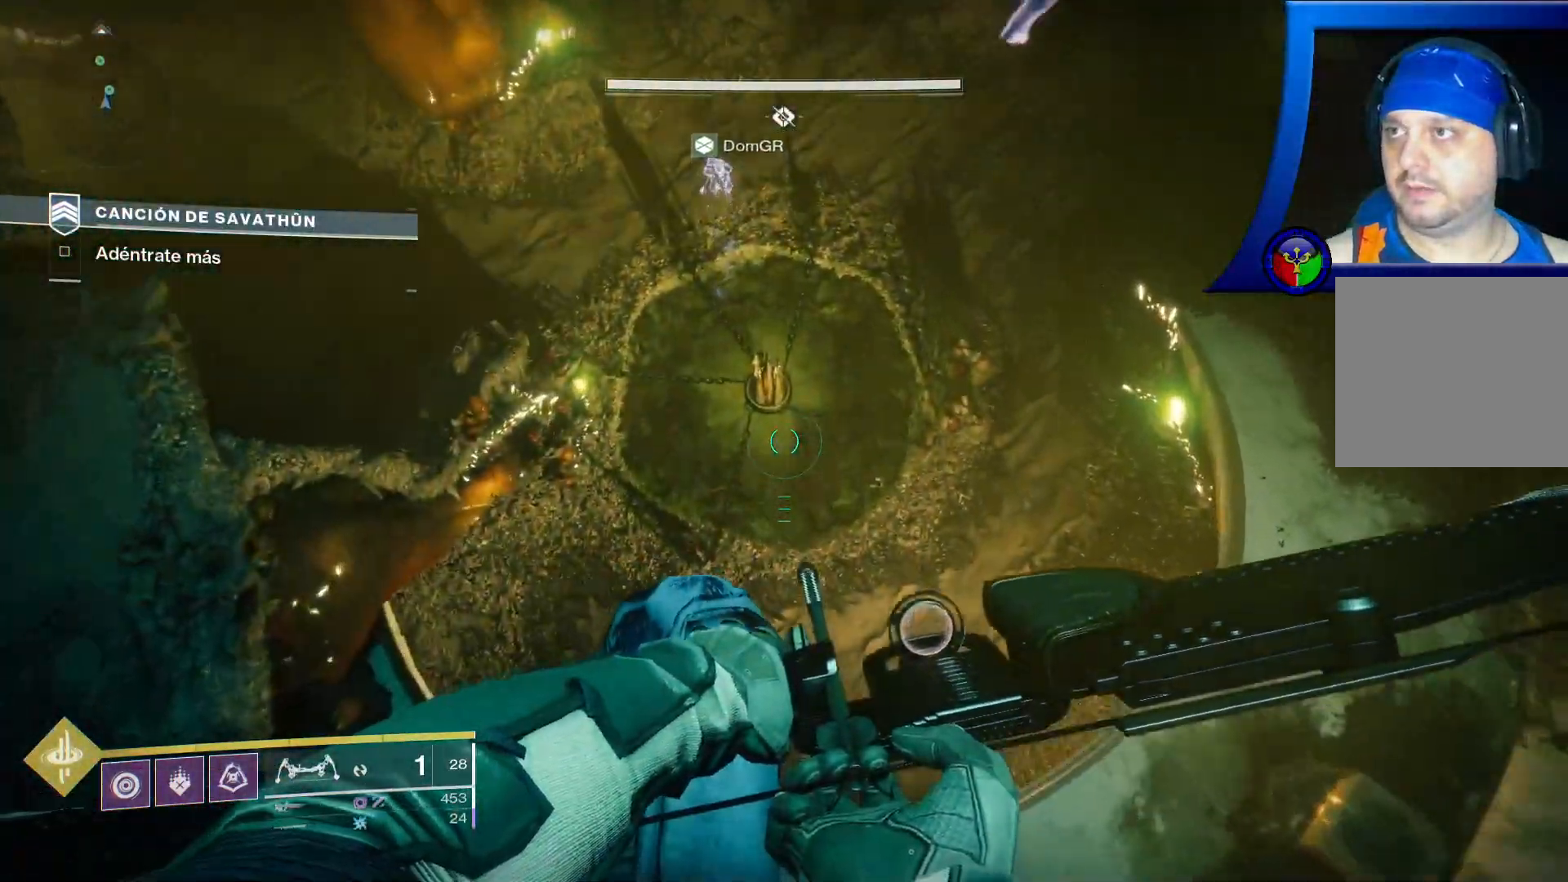
{"buttons": [], "left_stick": "down-left", "right_stick": "center", "events": [[50, "left_stick", "down-left"], [117, "right_stick", "center"], [250, "right_stick", "up"], [433, "right_stick", "center"]]}
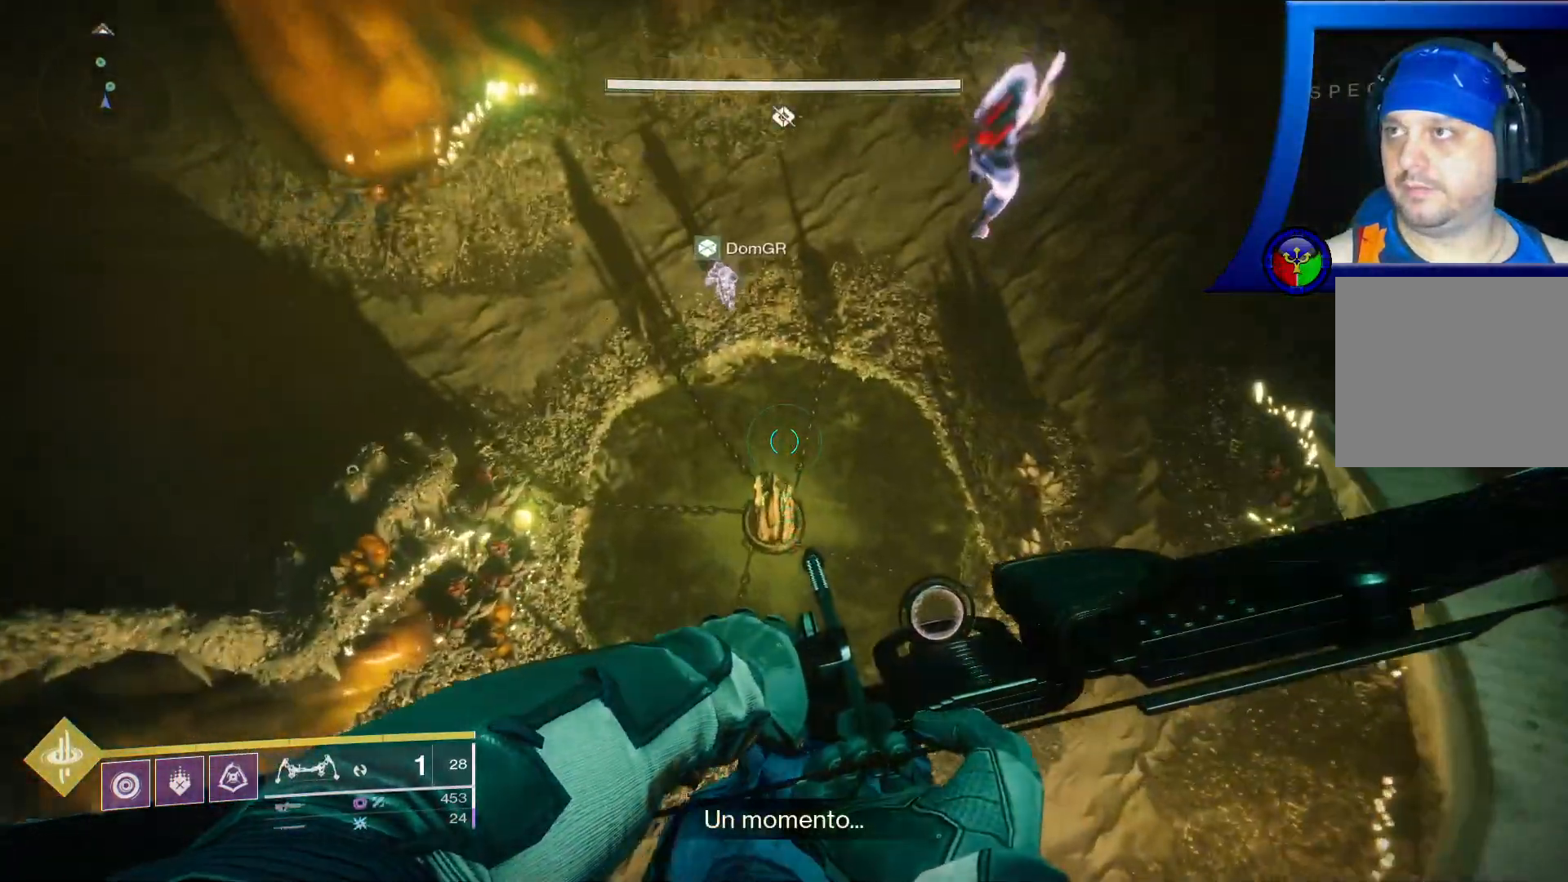
{"buttons": [], "left_stick": "down-left", "right_stick": "center", "events": [[300, "X", "down"], [333, "X", "up"]]}
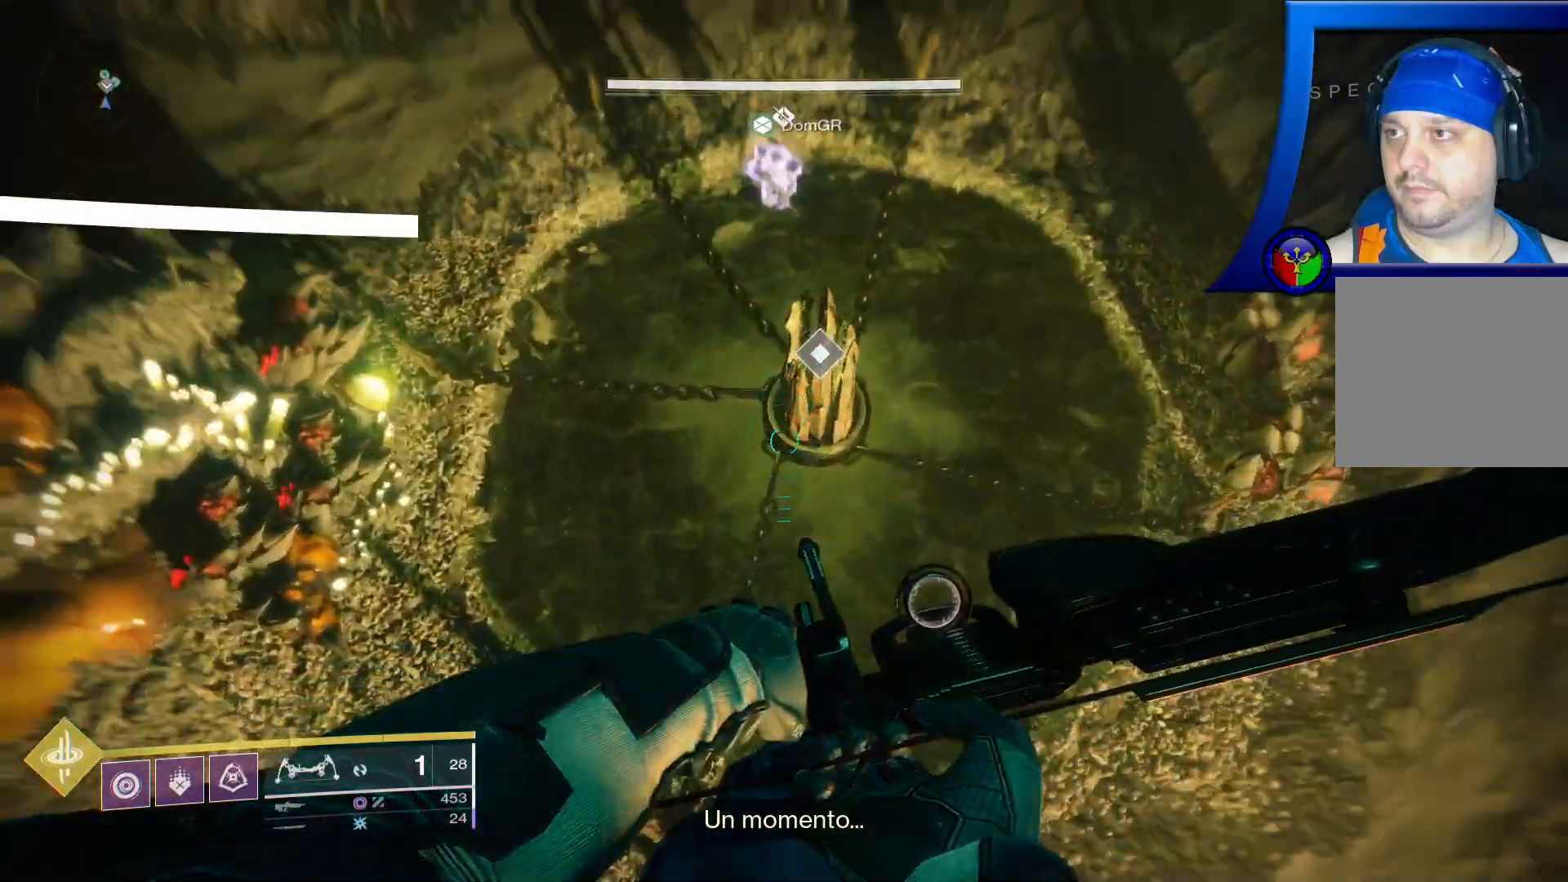
{"buttons": [], "left_stick": "left", "right_stick": "center", "events": [[67, "left_stick", "center"], [233, "A", "down"], [267, "left_stick", "down-left"], [350, "A", "up"], [433, "left_stick", "left"]]}
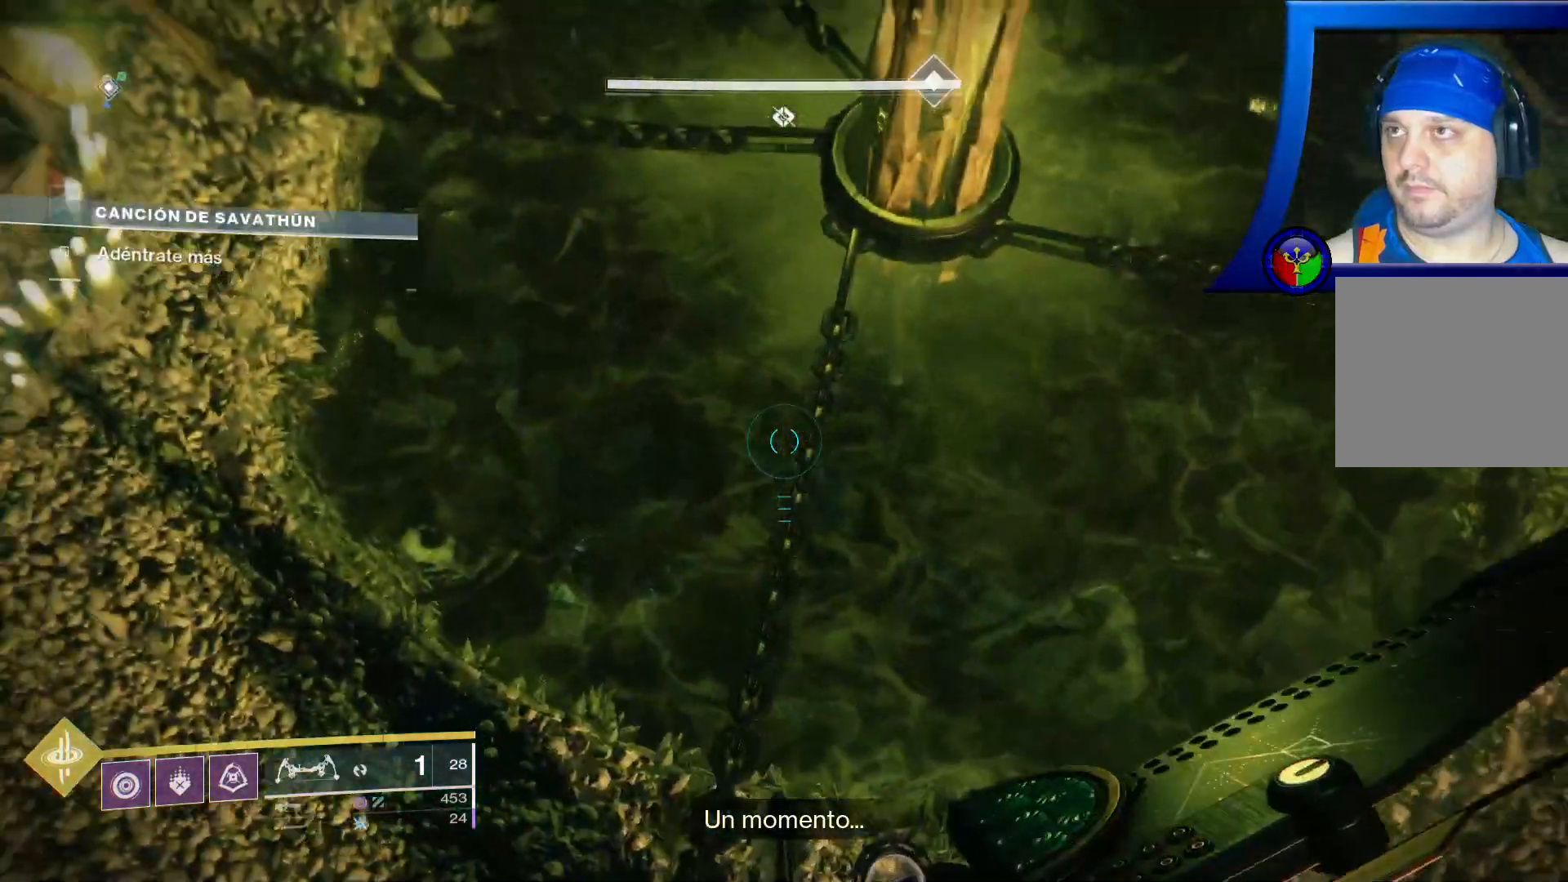
{"buttons": [], "left_stick": "down-left", "right_stick": "center", "events": [[17, "right_stick", "up-right"], [117, "right_stick", "up"], [183, "left_stick", "center"], [250, "left_stick", "up-left"], [450, "right_stick", "center"], [483, "left_stick", "down-left"]]}
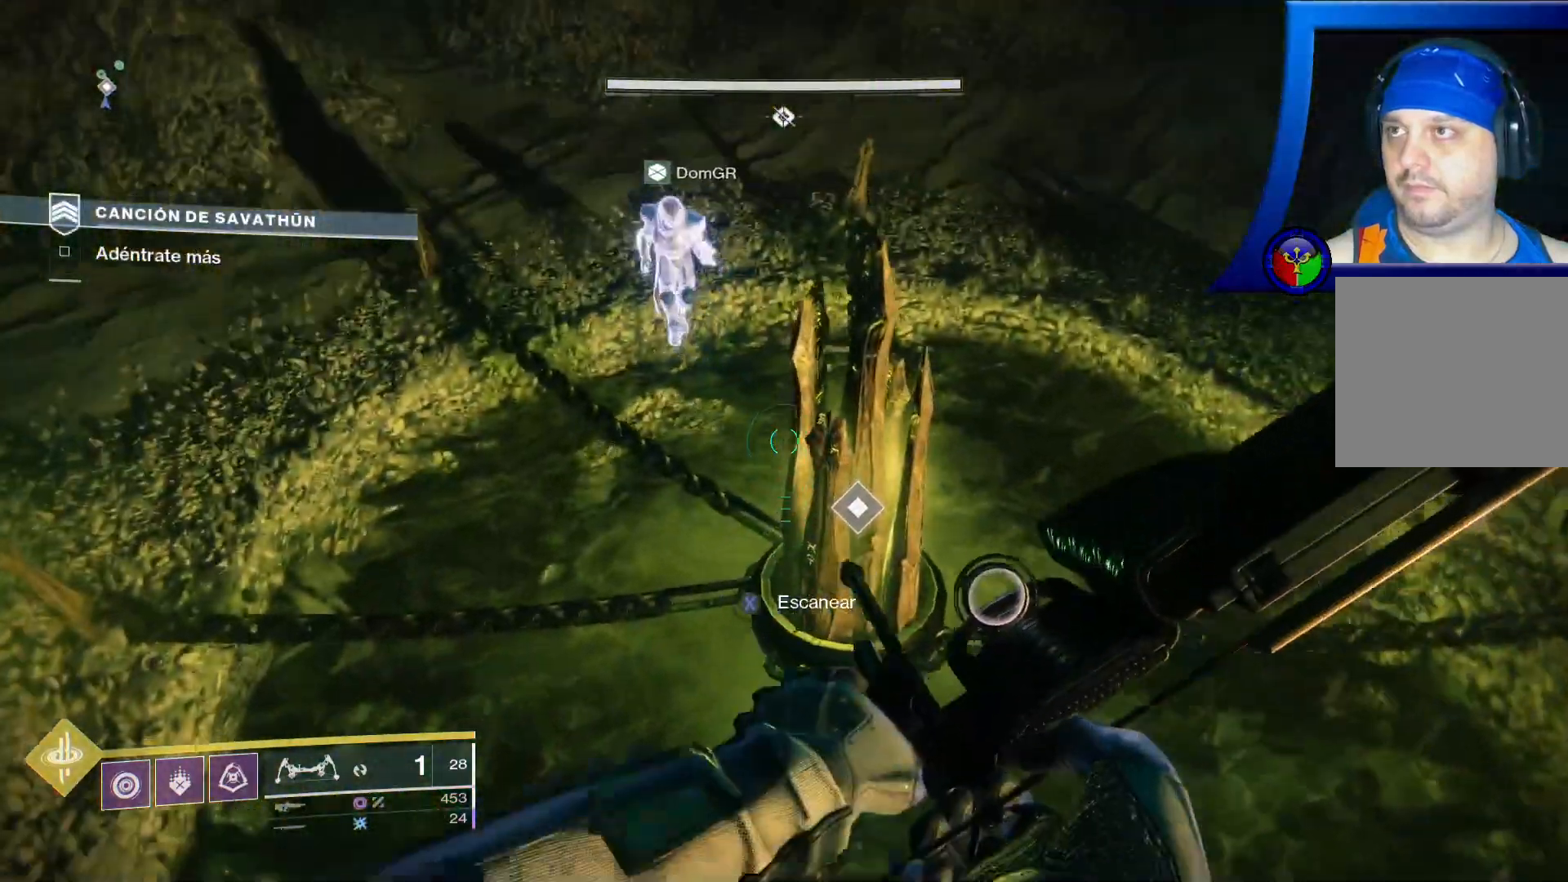
{"buttons": [], "left_stick": "down-left", "right_stick": "up", "events": [[100, "right_stick", "up"]]}
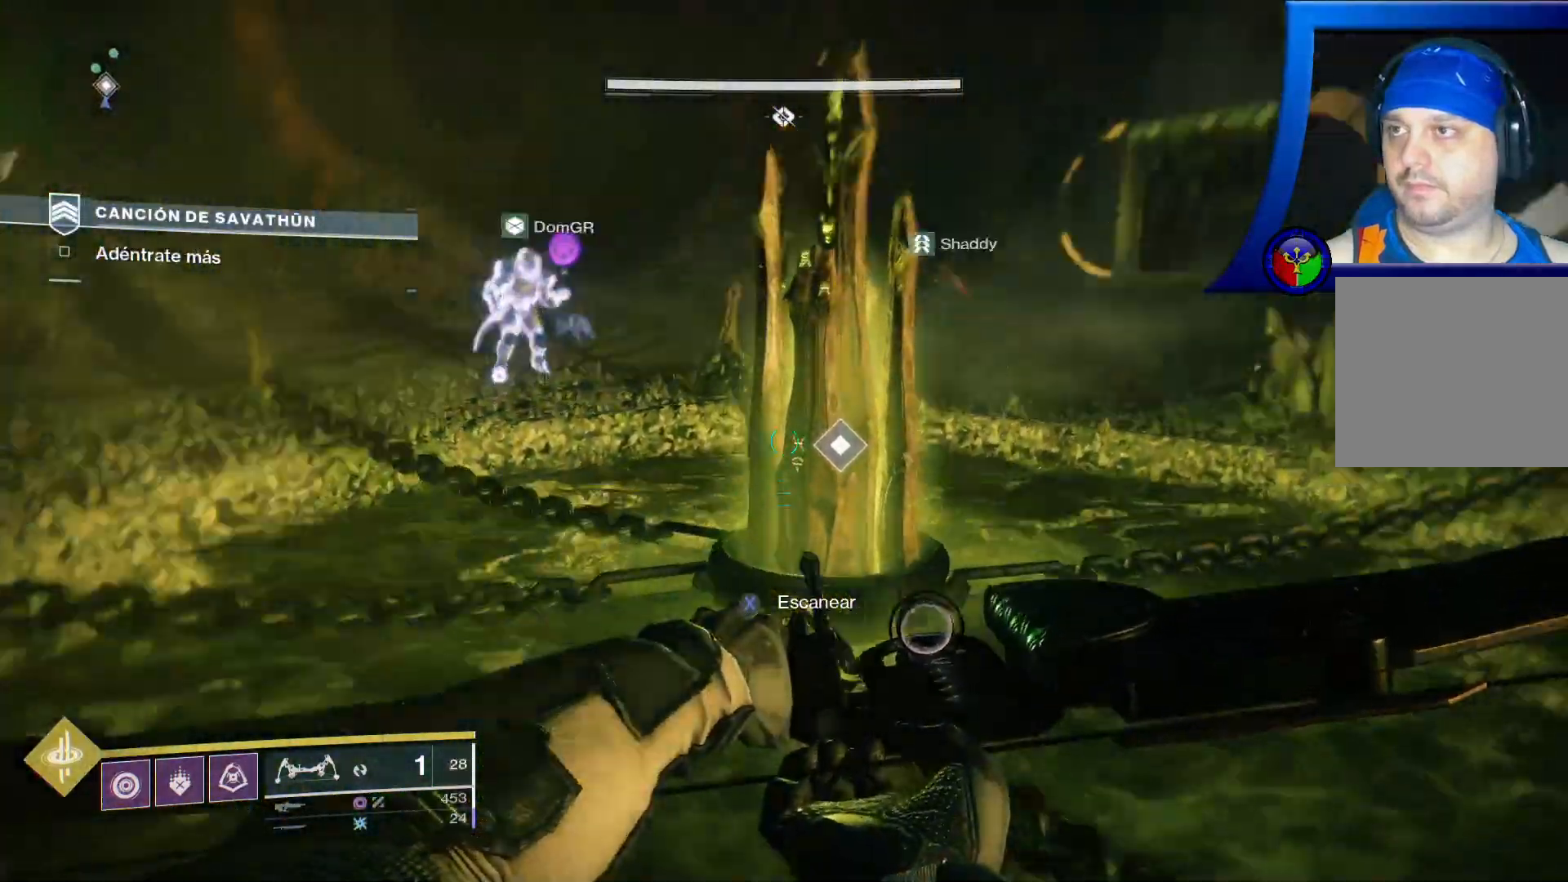
{"buttons": [], "left_stick": "center", "right_stick": "center", "events": [[67, "left_stick", "center"], [117, "START", "down"], [133, "START", "up"], [200, "right_stick", "center"]]}